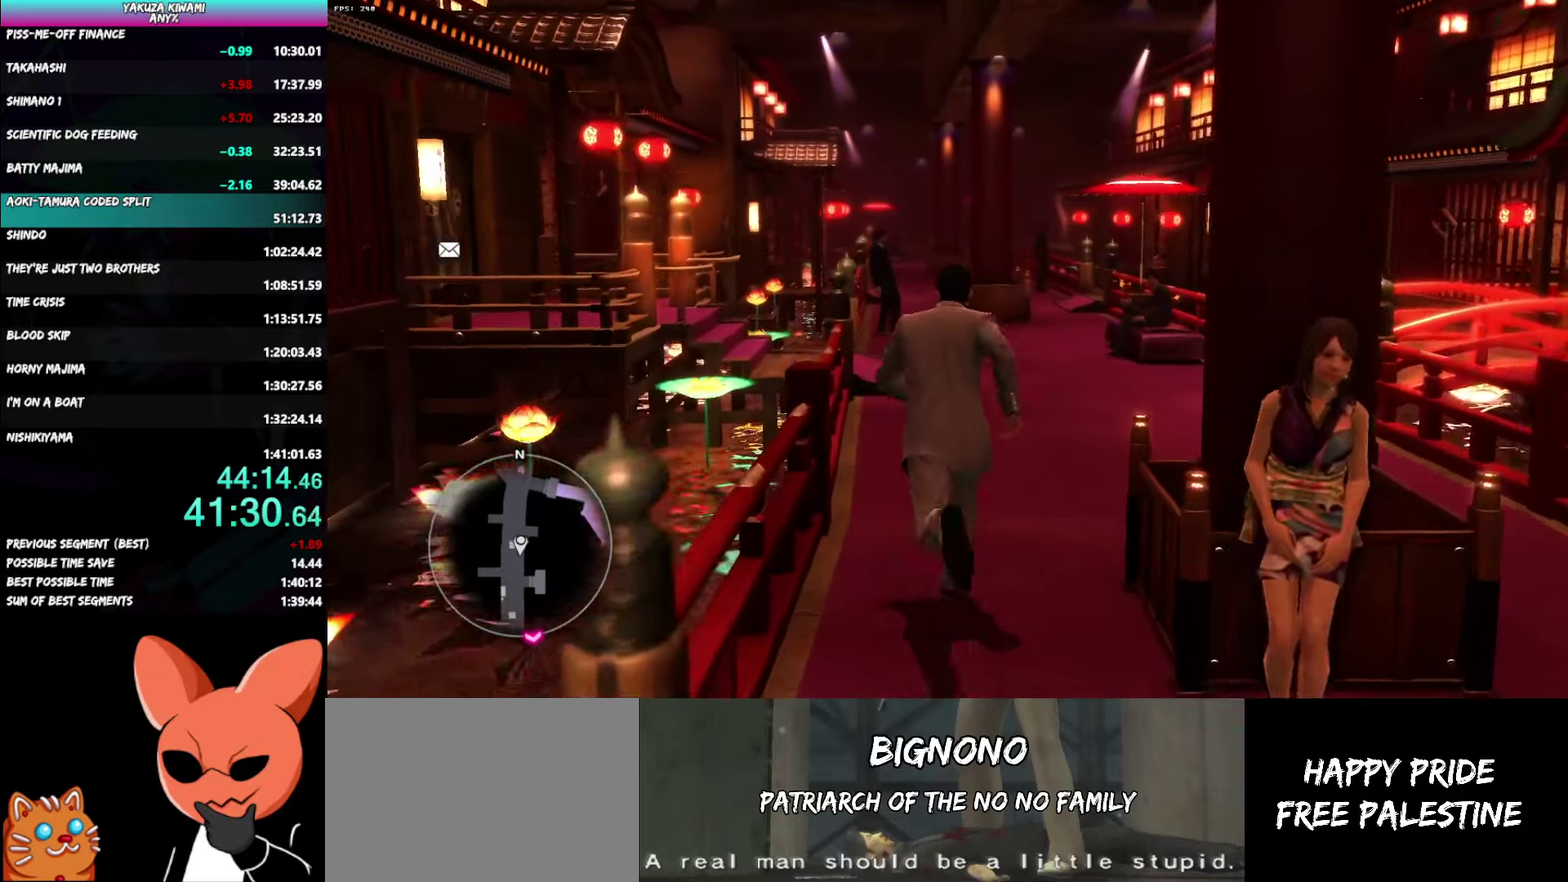
Gameplay with a controller (Xbox layout); each line is a JSON object with the inputs held at the frame after it. "events" lists button and stick changes between this image and that frame as [ms after this image, input, new state], when the widget could be followed in between. Not read: START.
{"buttons": ["A"], "left_stick": "up", "right_stick": "center"}
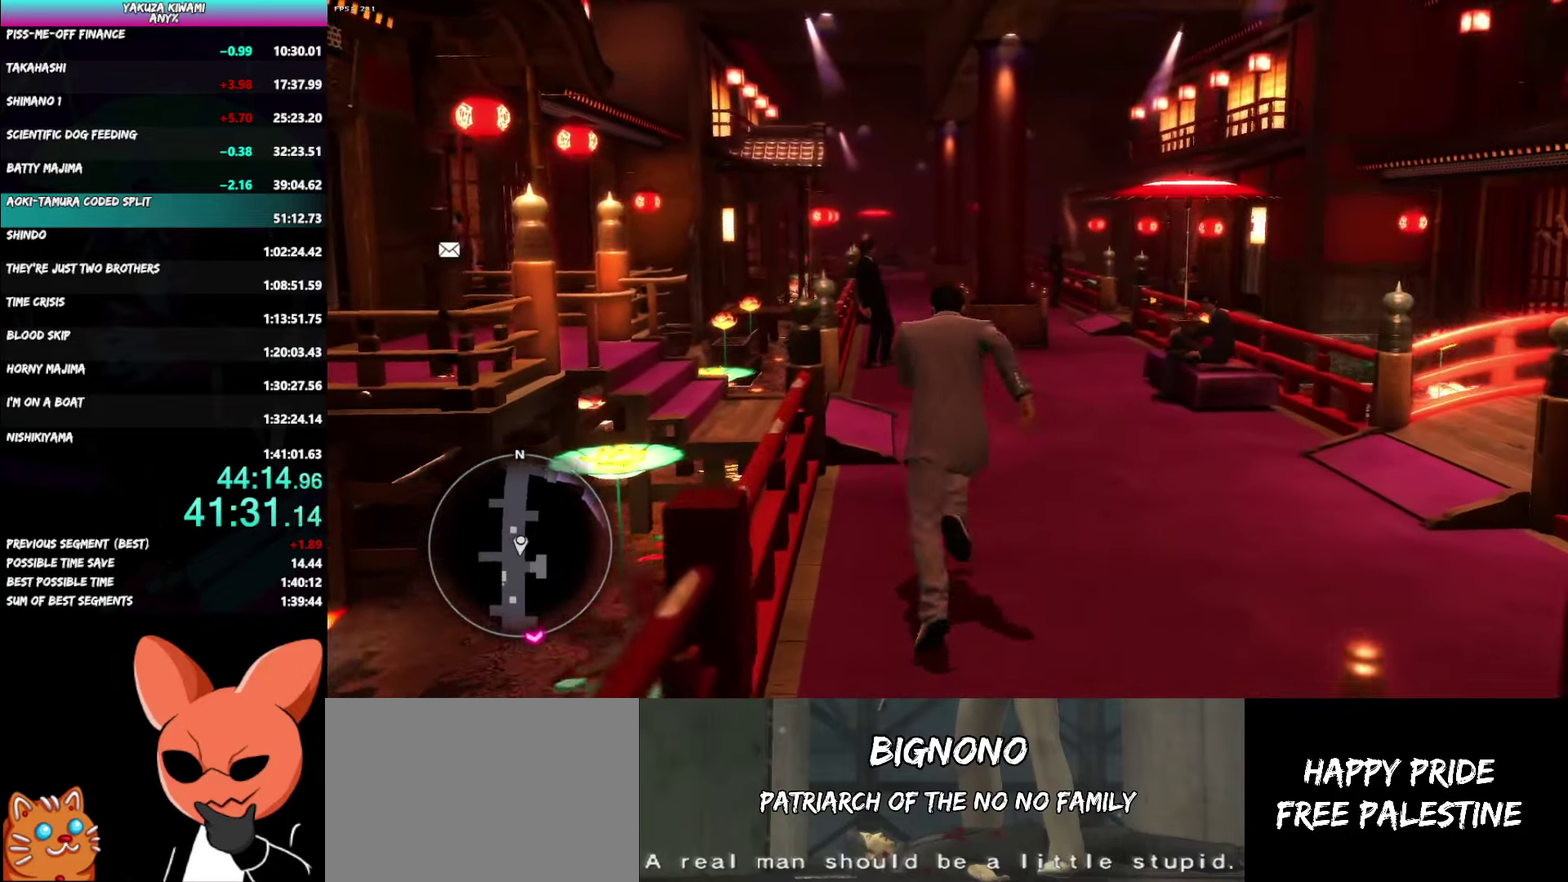
{"buttons": ["A"], "left_stick": "up", "right_stick": "left"}
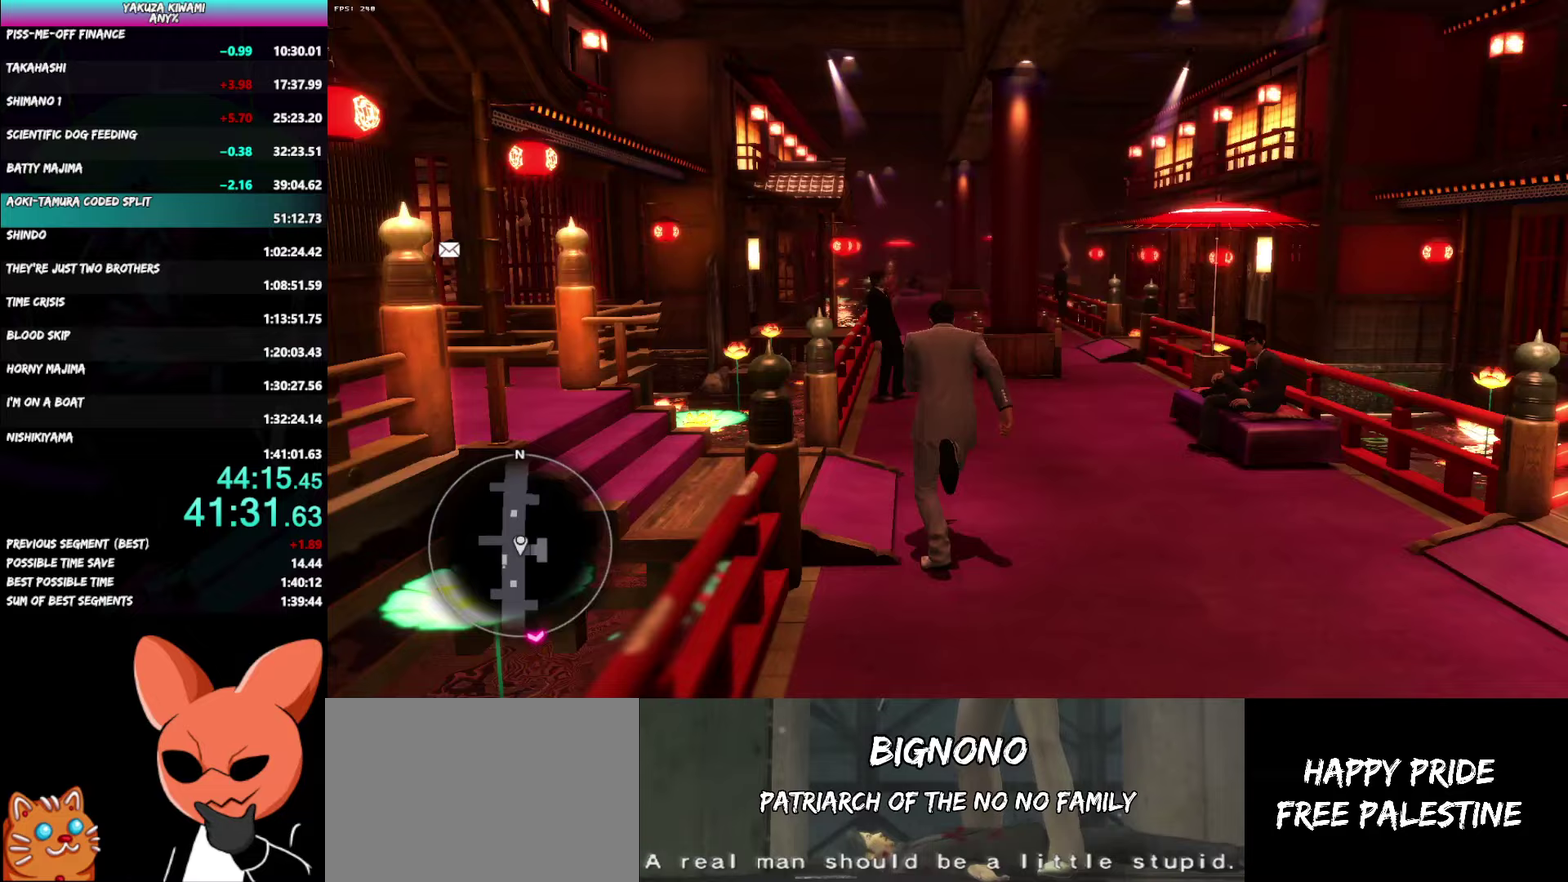
{"buttons": ["A"], "left_stick": "up", "right_stick": "left"}
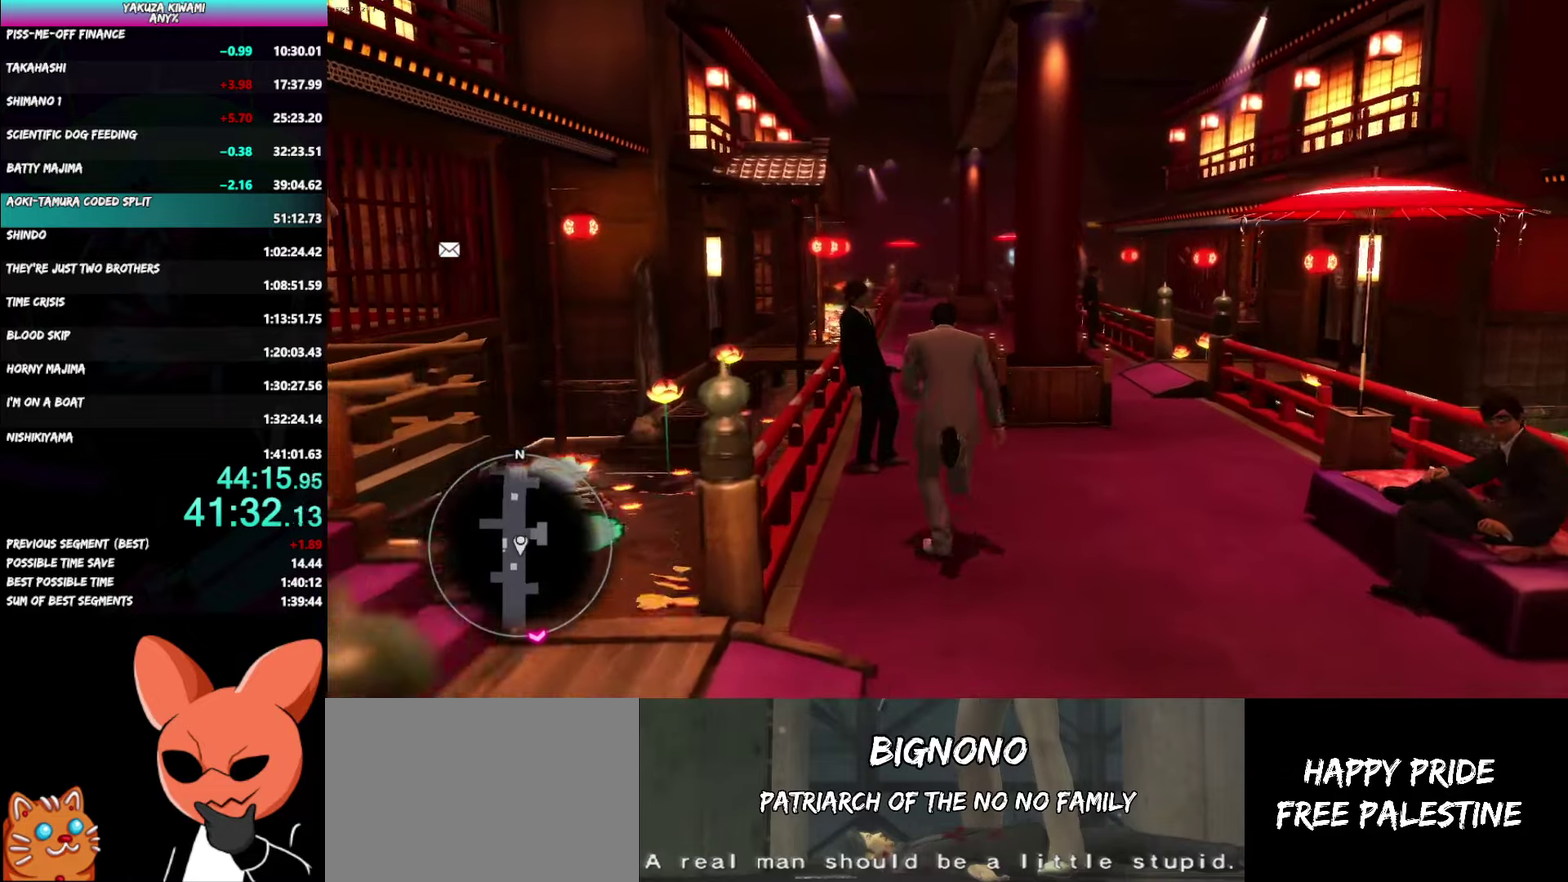
{"buttons": ["A"], "left_stick": "up", "right_stick": "left"}
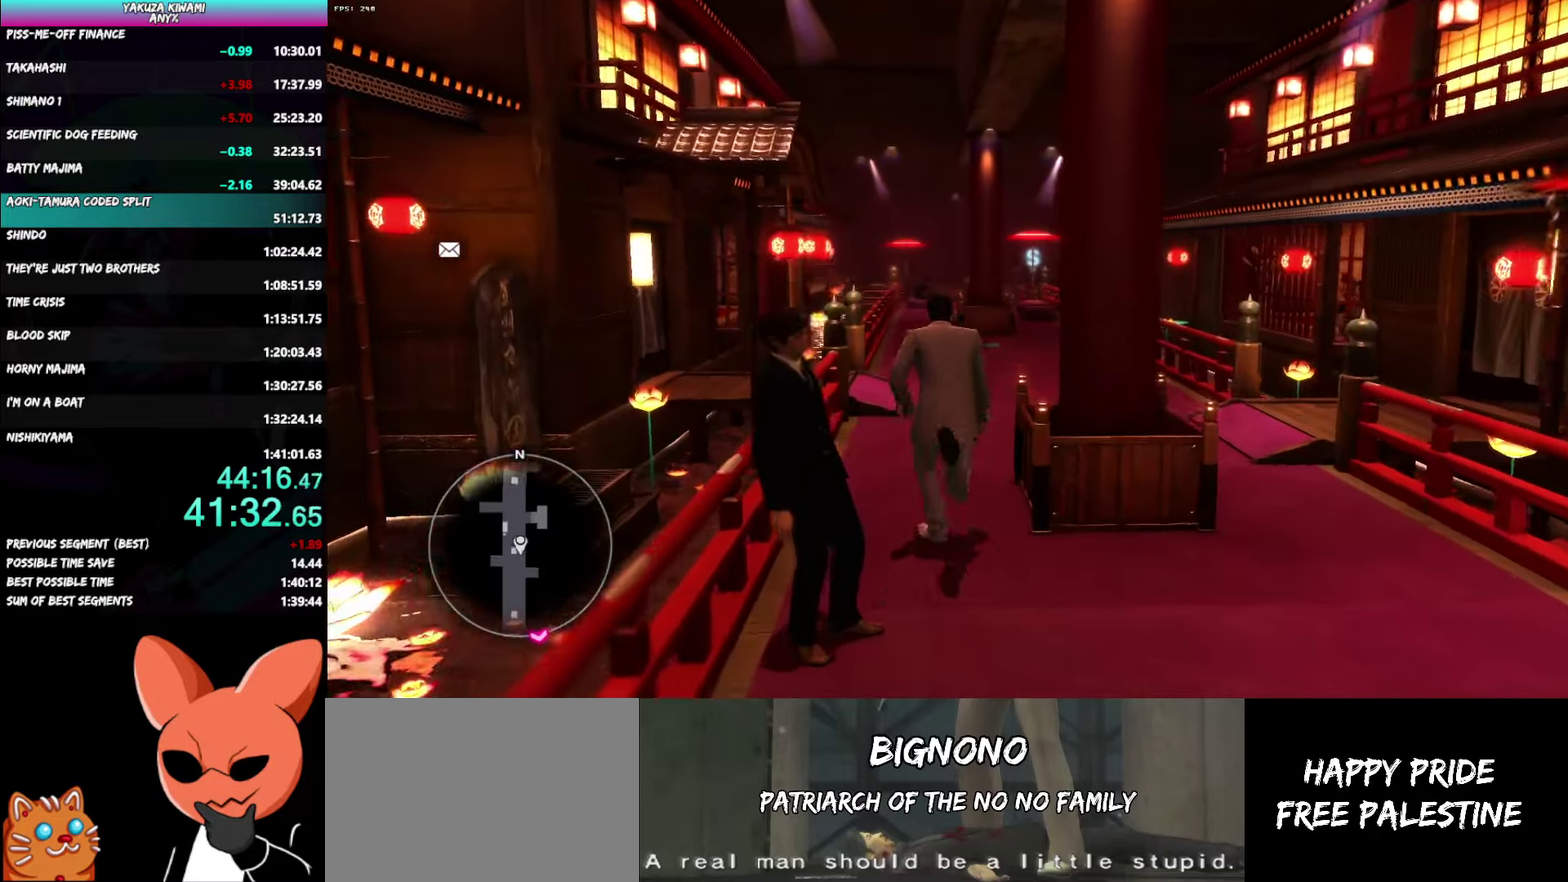
{"buttons": [], "left_stick": "up", "right_stick": "center"}
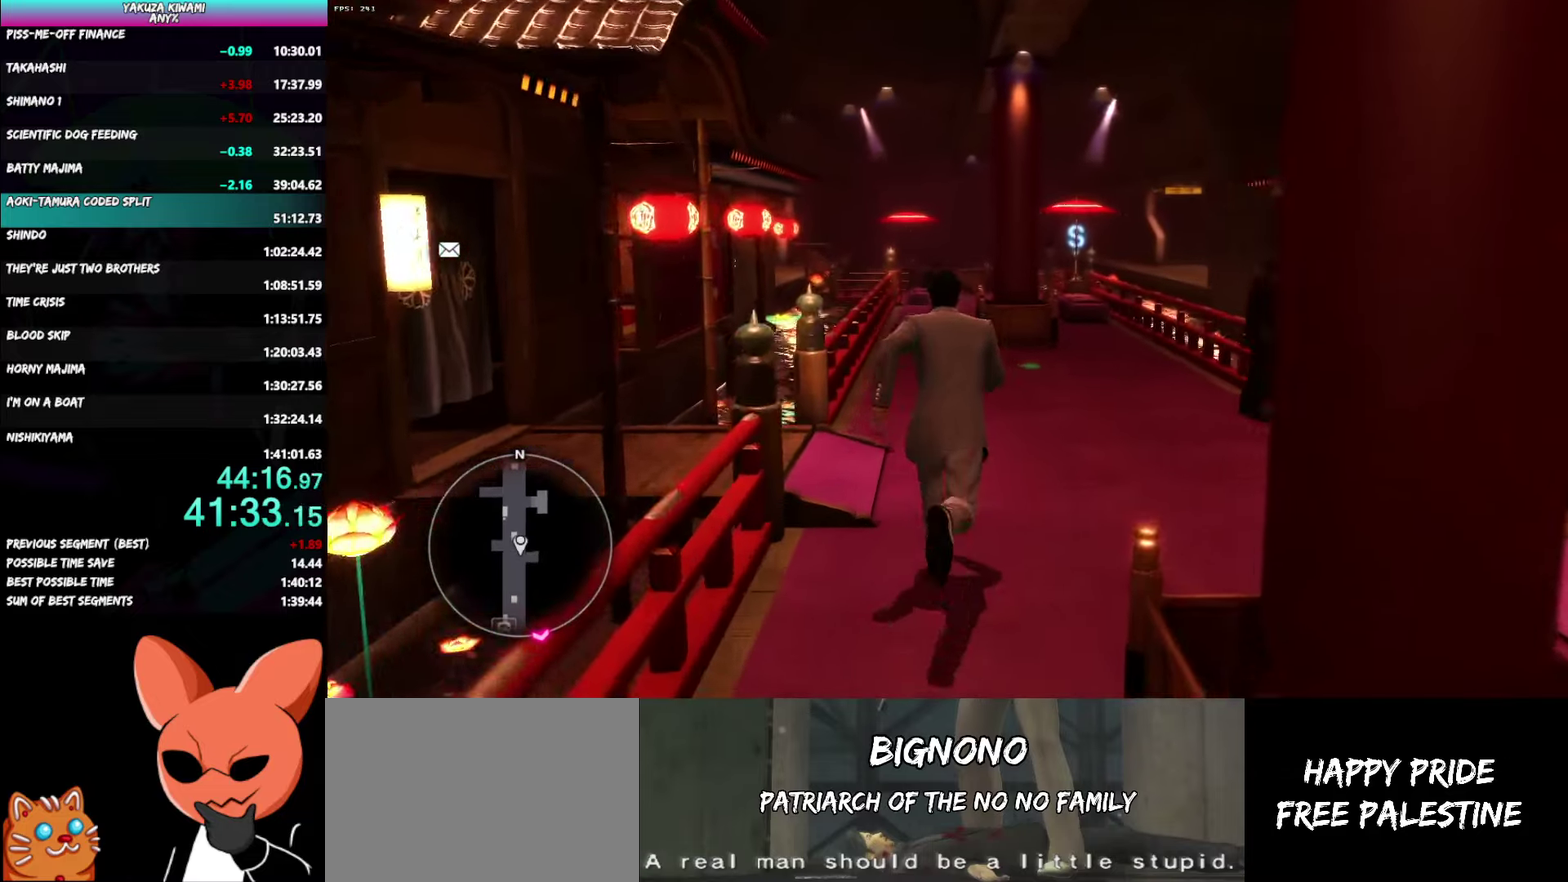
{"buttons": [], "left_stick": "up", "right_stick": "center"}
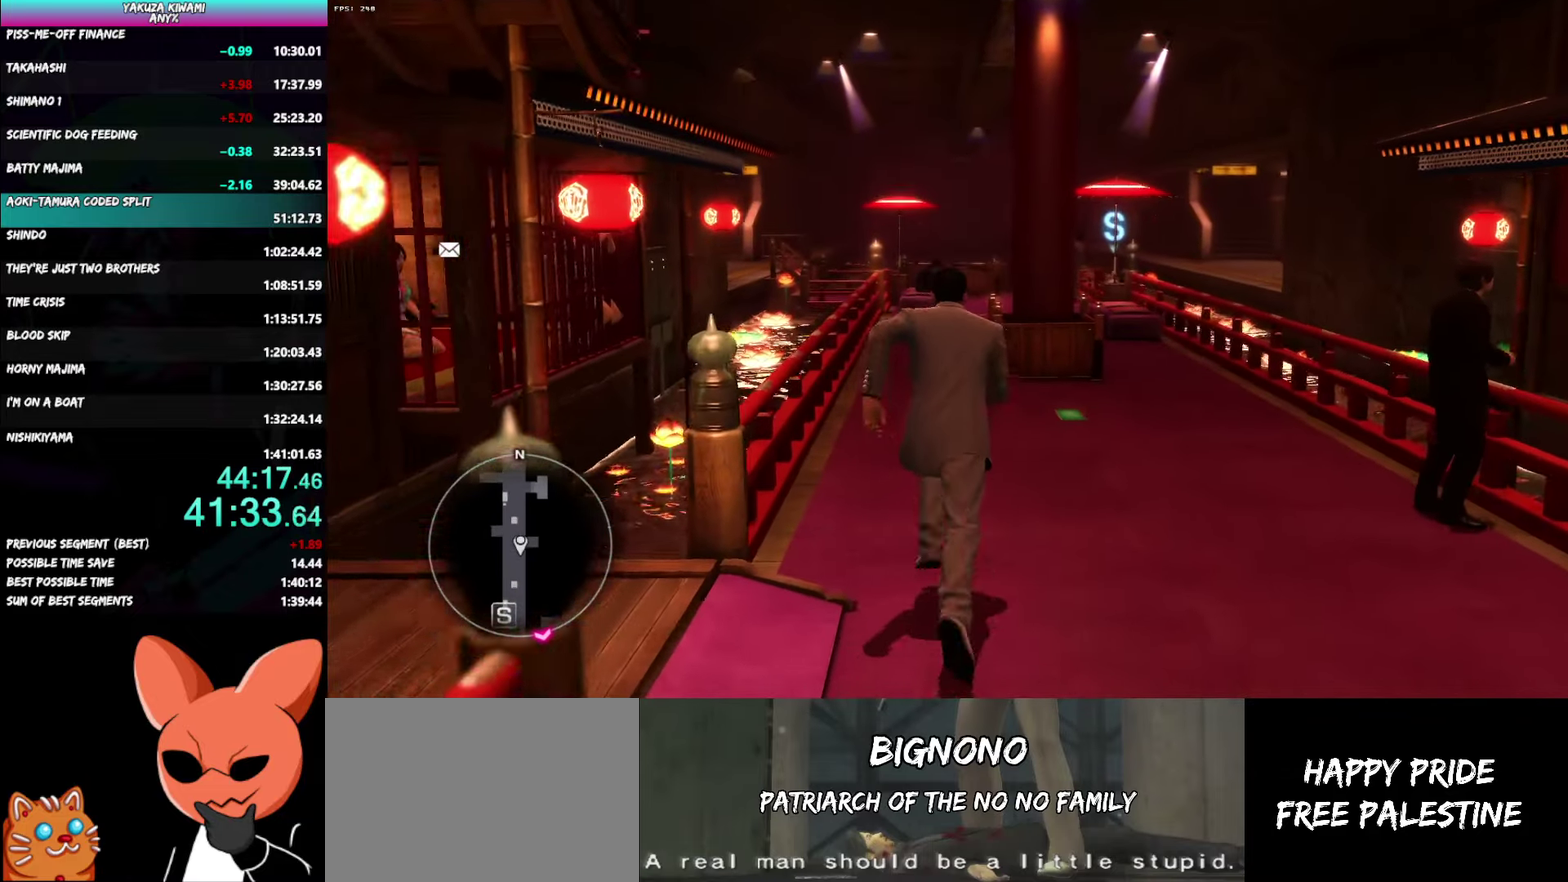
{"buttons": [], "left_stick": "up", "right_stick": "center", "events": []}
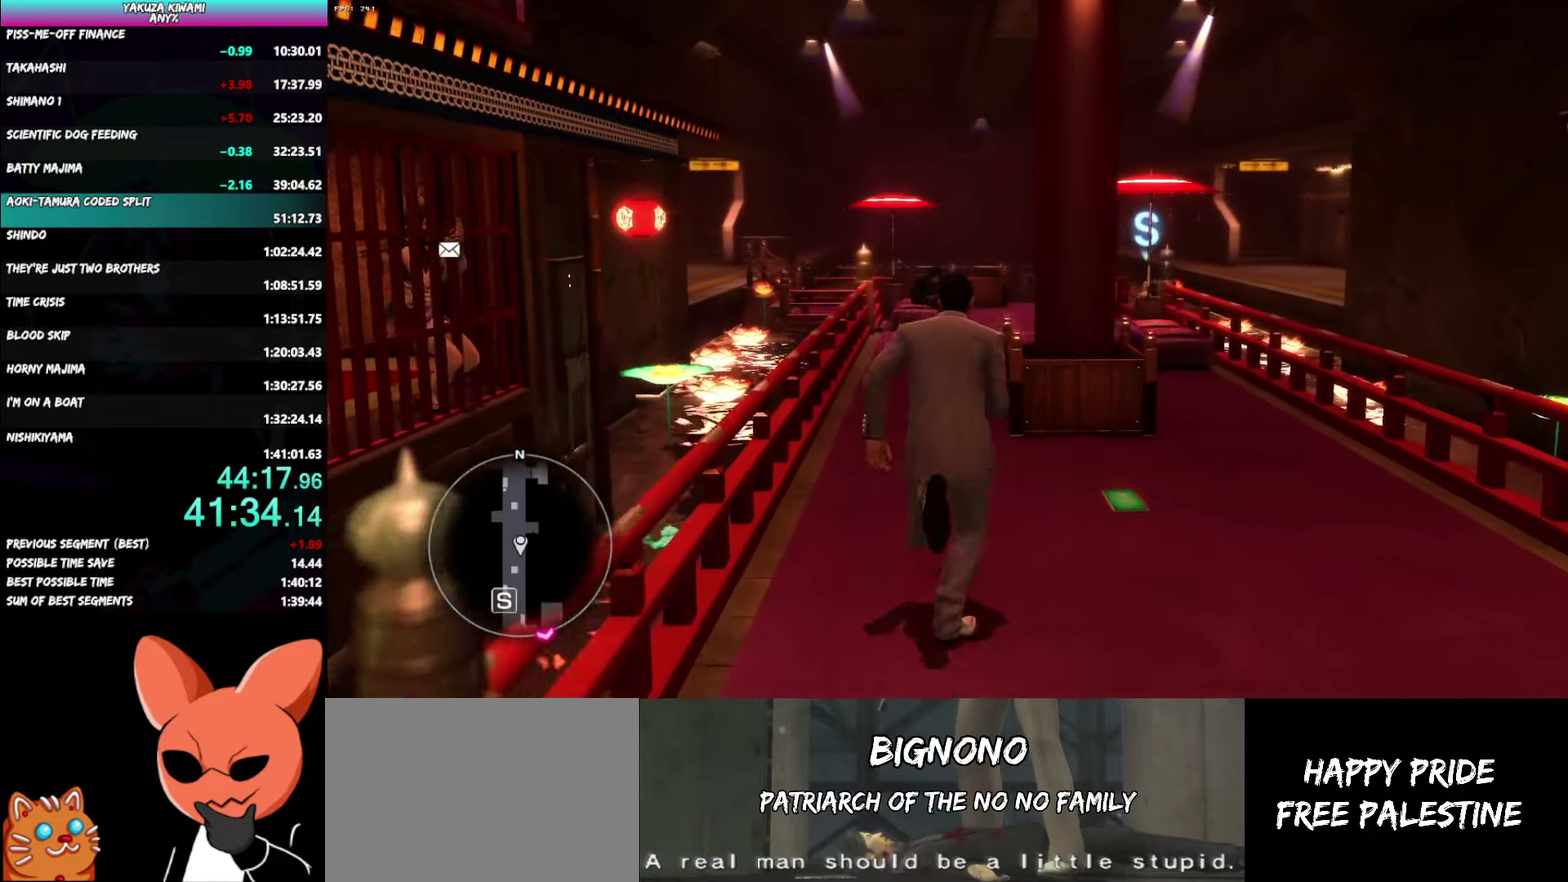
{"buttons": ["A"], "left_stick": "up", "right_stick": "center", "events": [[483, "A", "down"]]}
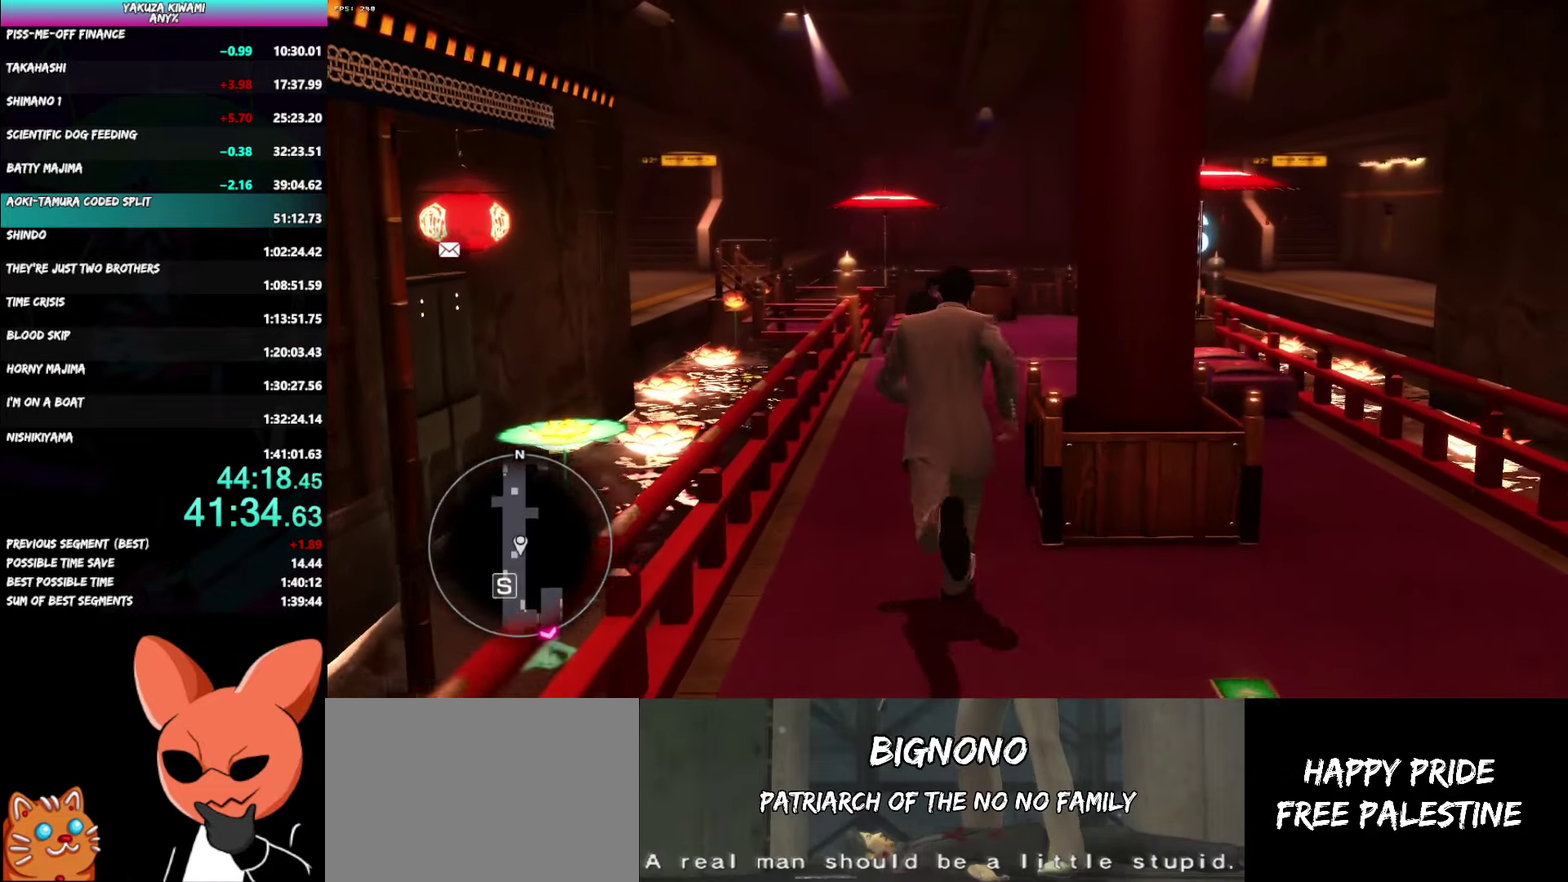
{"buttons": ["A"], "left_stick": "up", "right_stick": "center", "events": [[67, "left_stick", "center"], [150, "left_stick", "up"]]}
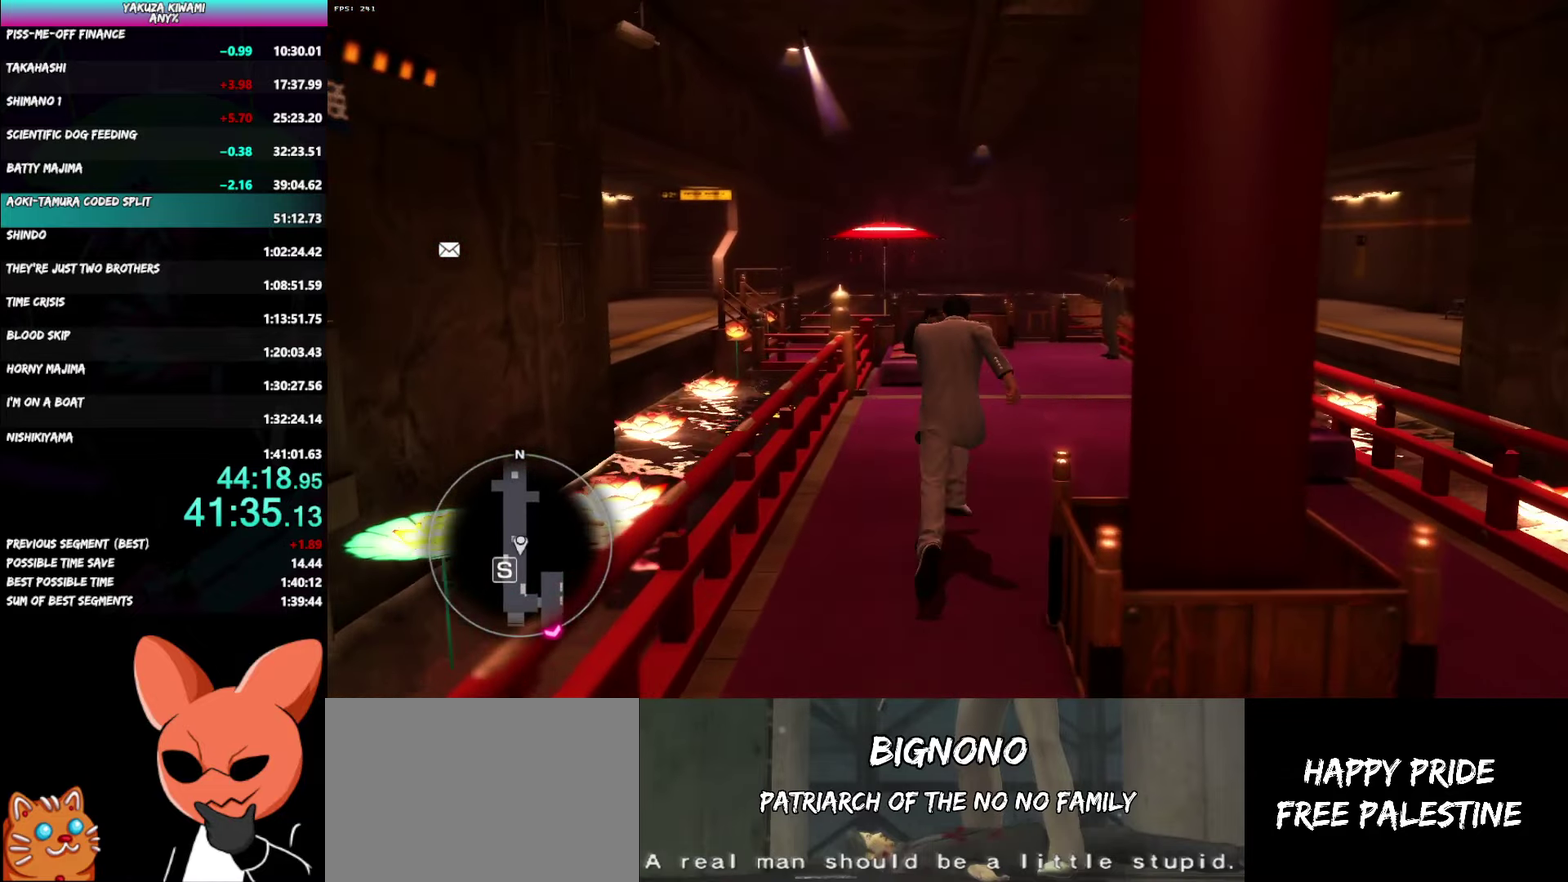
{"buttons": ["A"], "left_stick": "up", "right_stick": "center", "events": []}
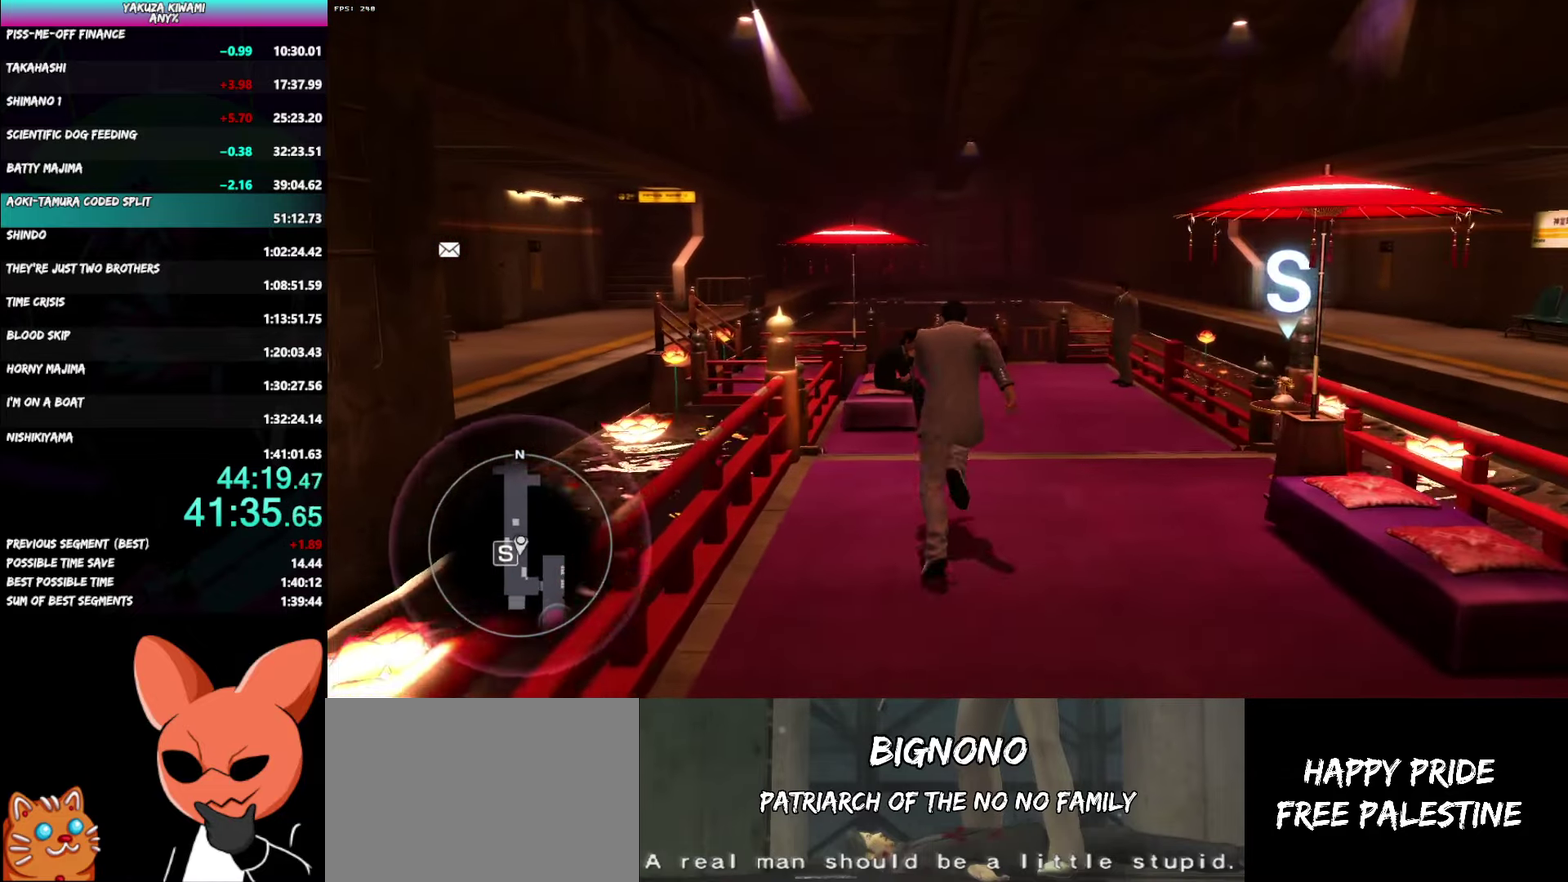
{"buttons": ["A"], "left_stick": "up", "right_stick": "left"}
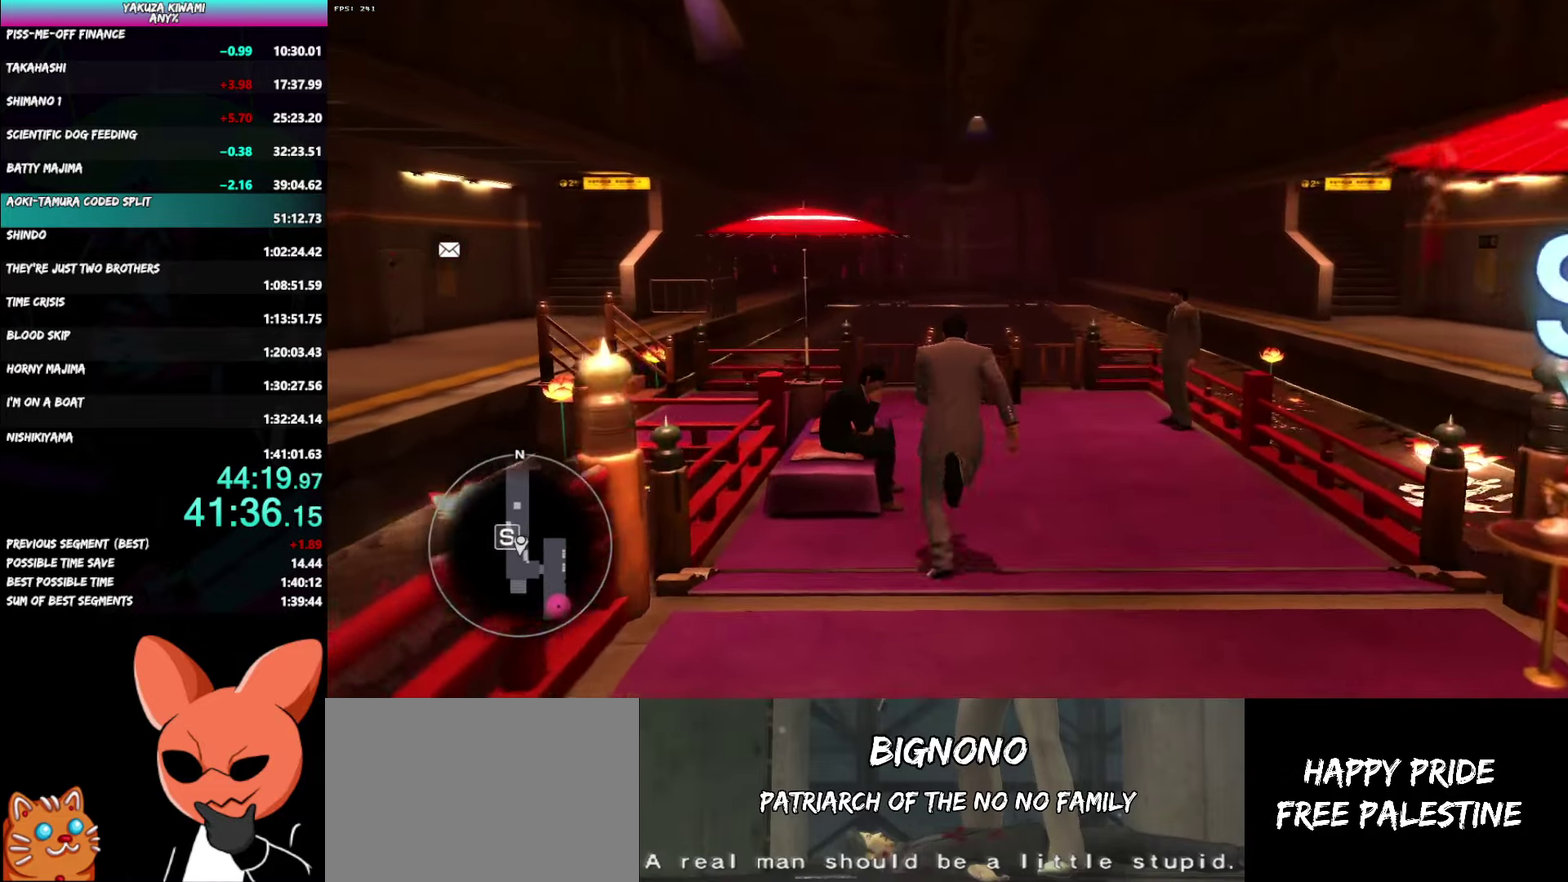
{"buttons": ["A"], "left_stick": "up-left", "right_stick": "left"}
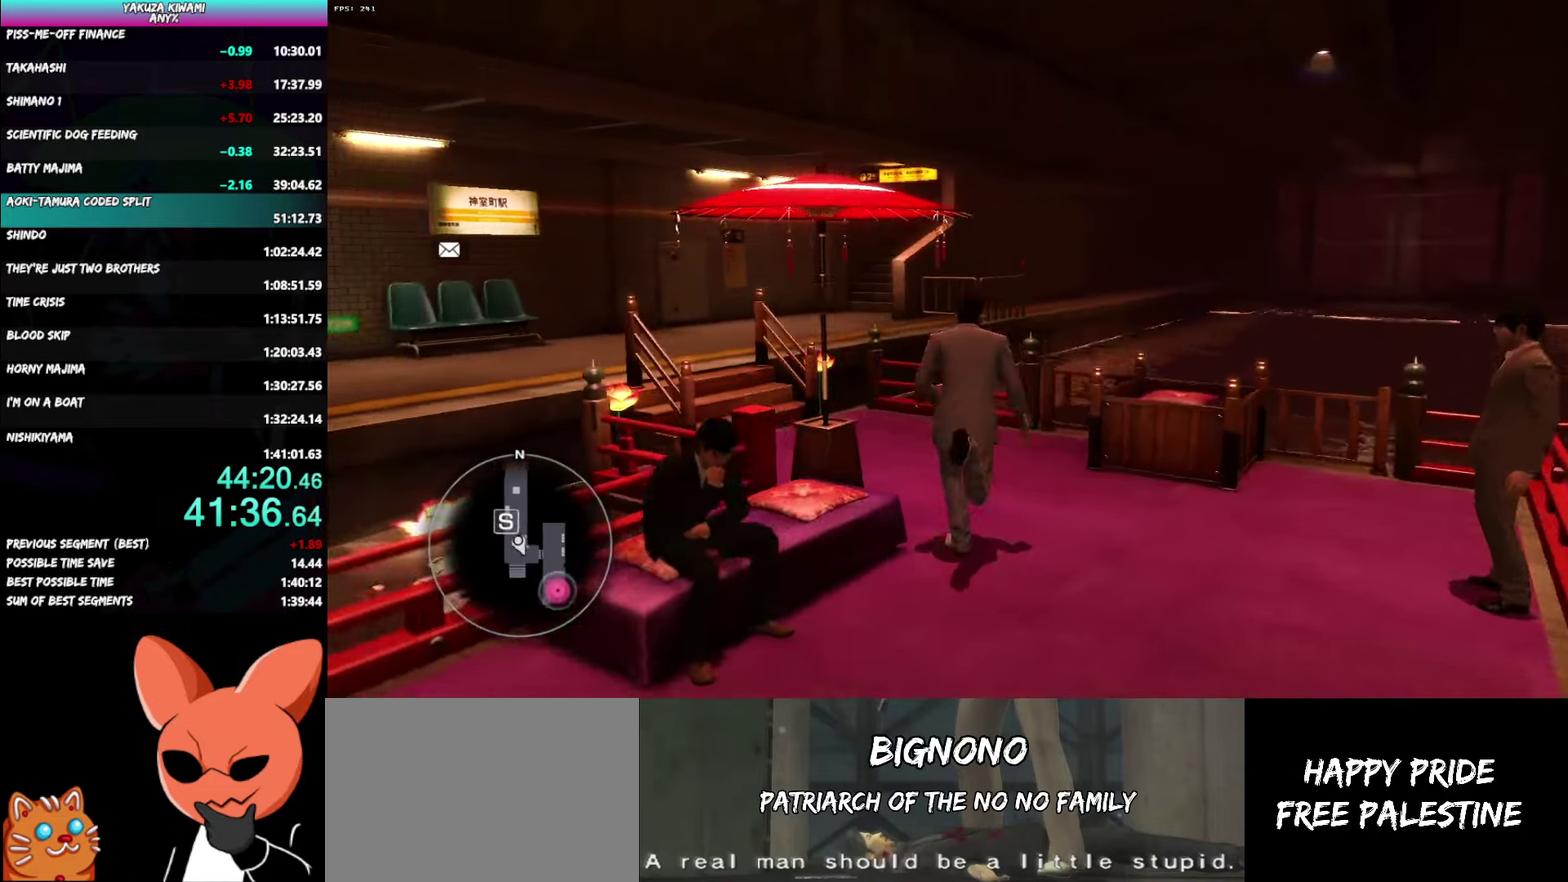
{"buttons": ["A"], "left_stick": "up", "right_stick": "center"}
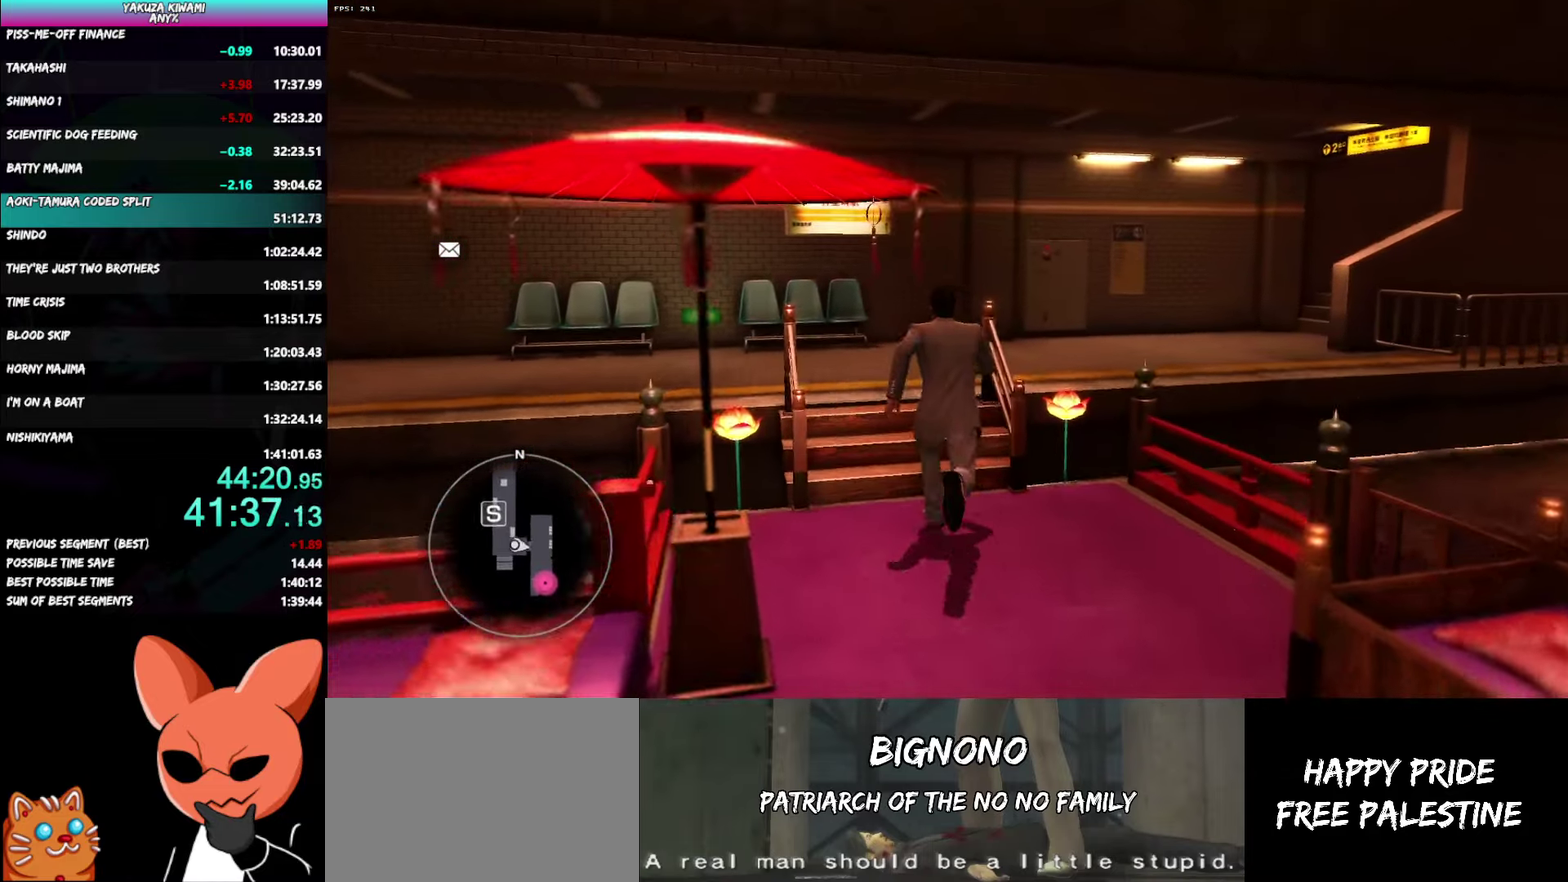
{"buttons": ["A"], "left_stick": "up-right", "right_stick": "right"}
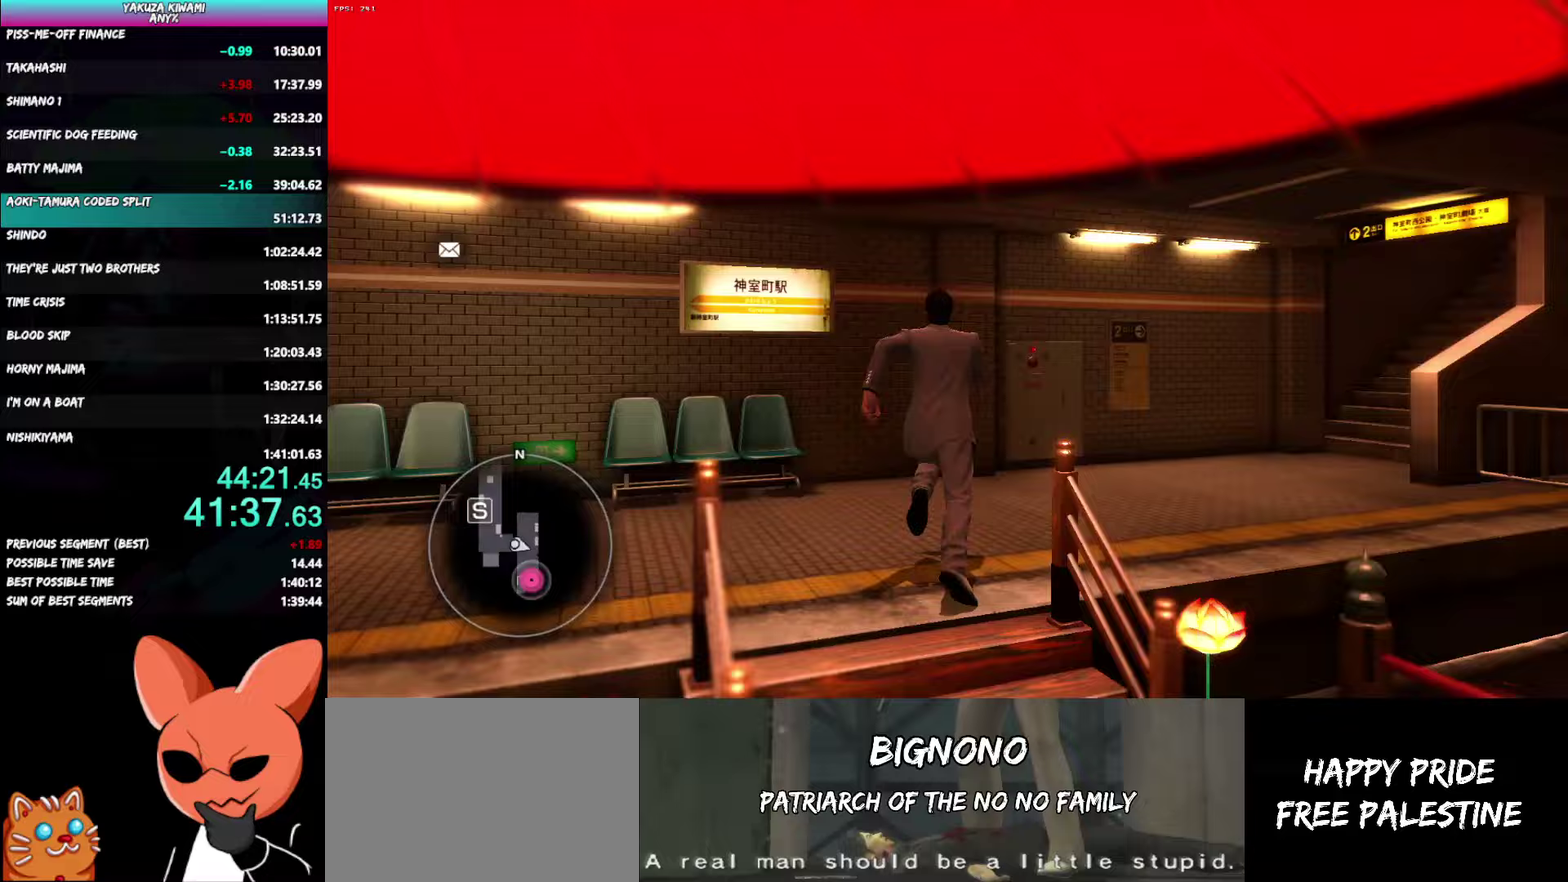
{"buttons": ["A"], "left_stick": "up", "right_stick": "center"}
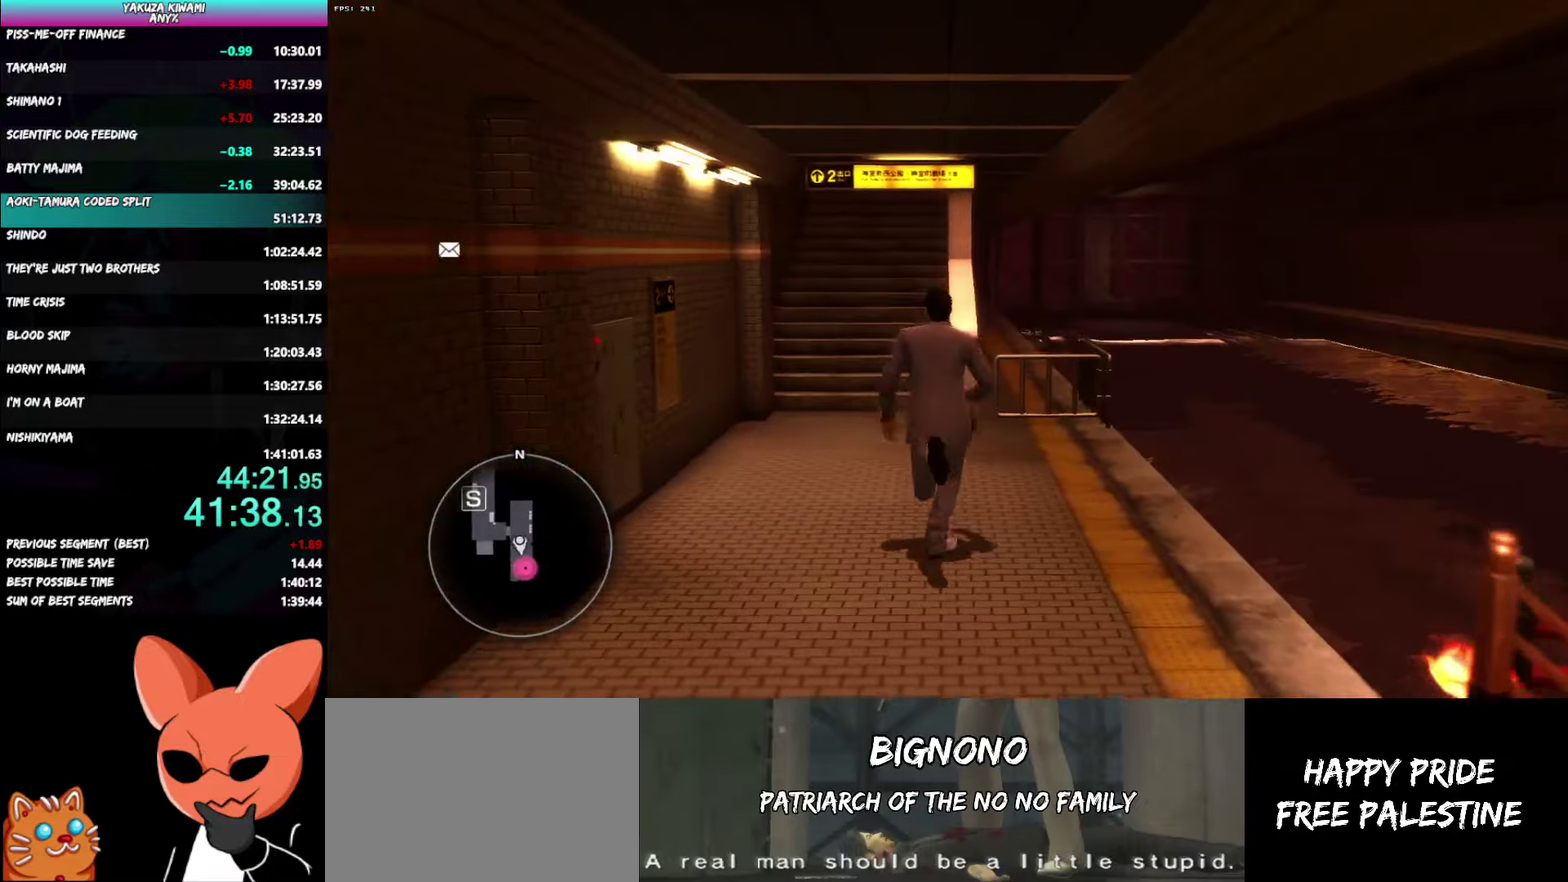
{"buttons": ["A"], "left_stick": "up", "right_stick": "center"}
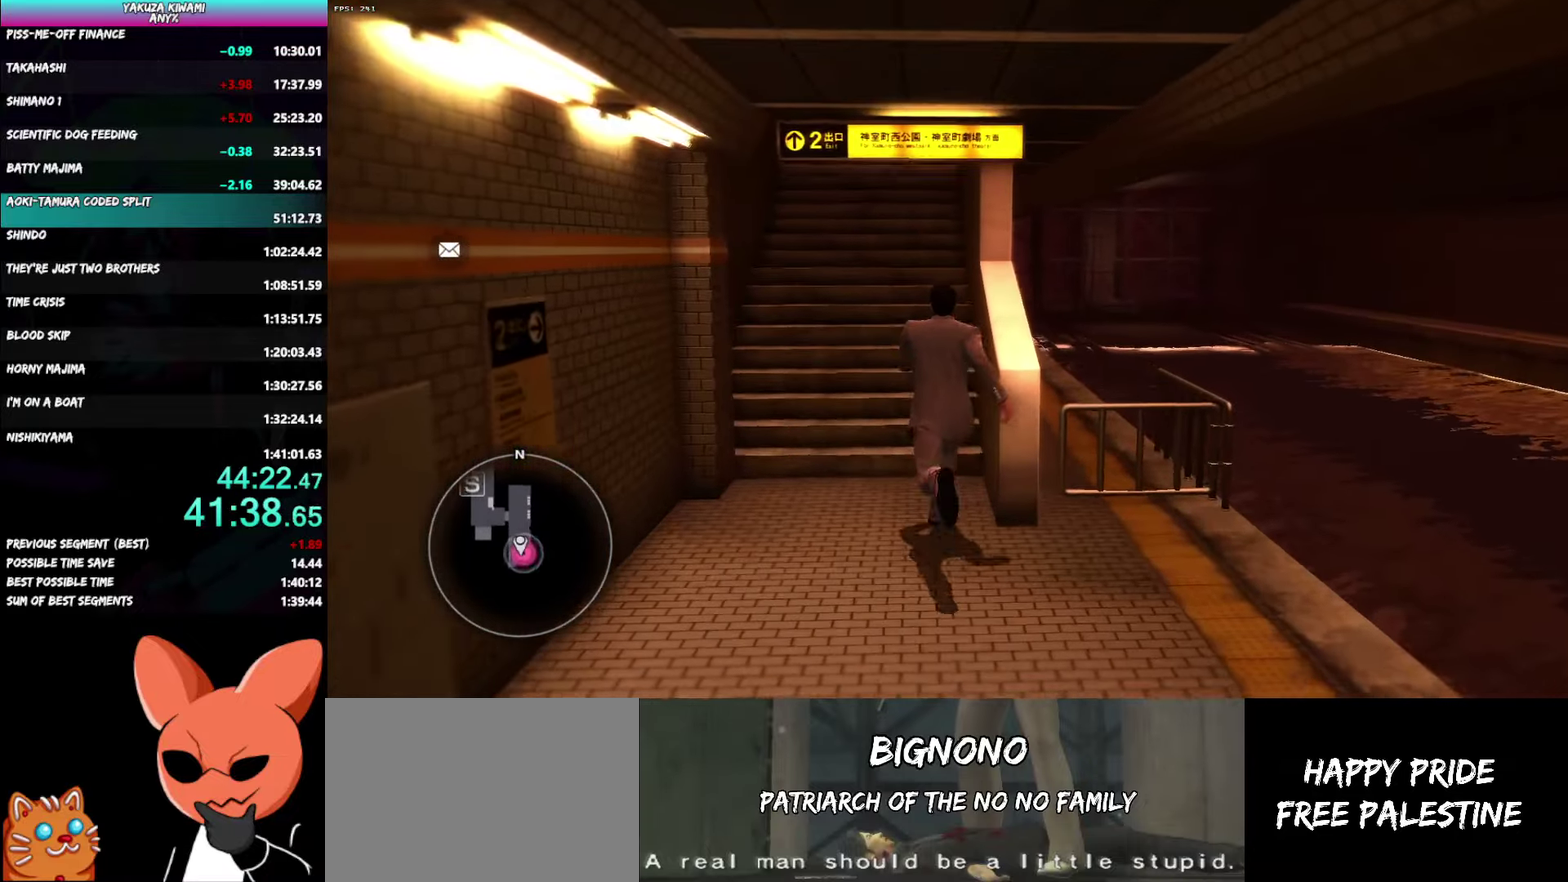
{"buttons": [], "left_stick": "up", "right_stick": "center"}
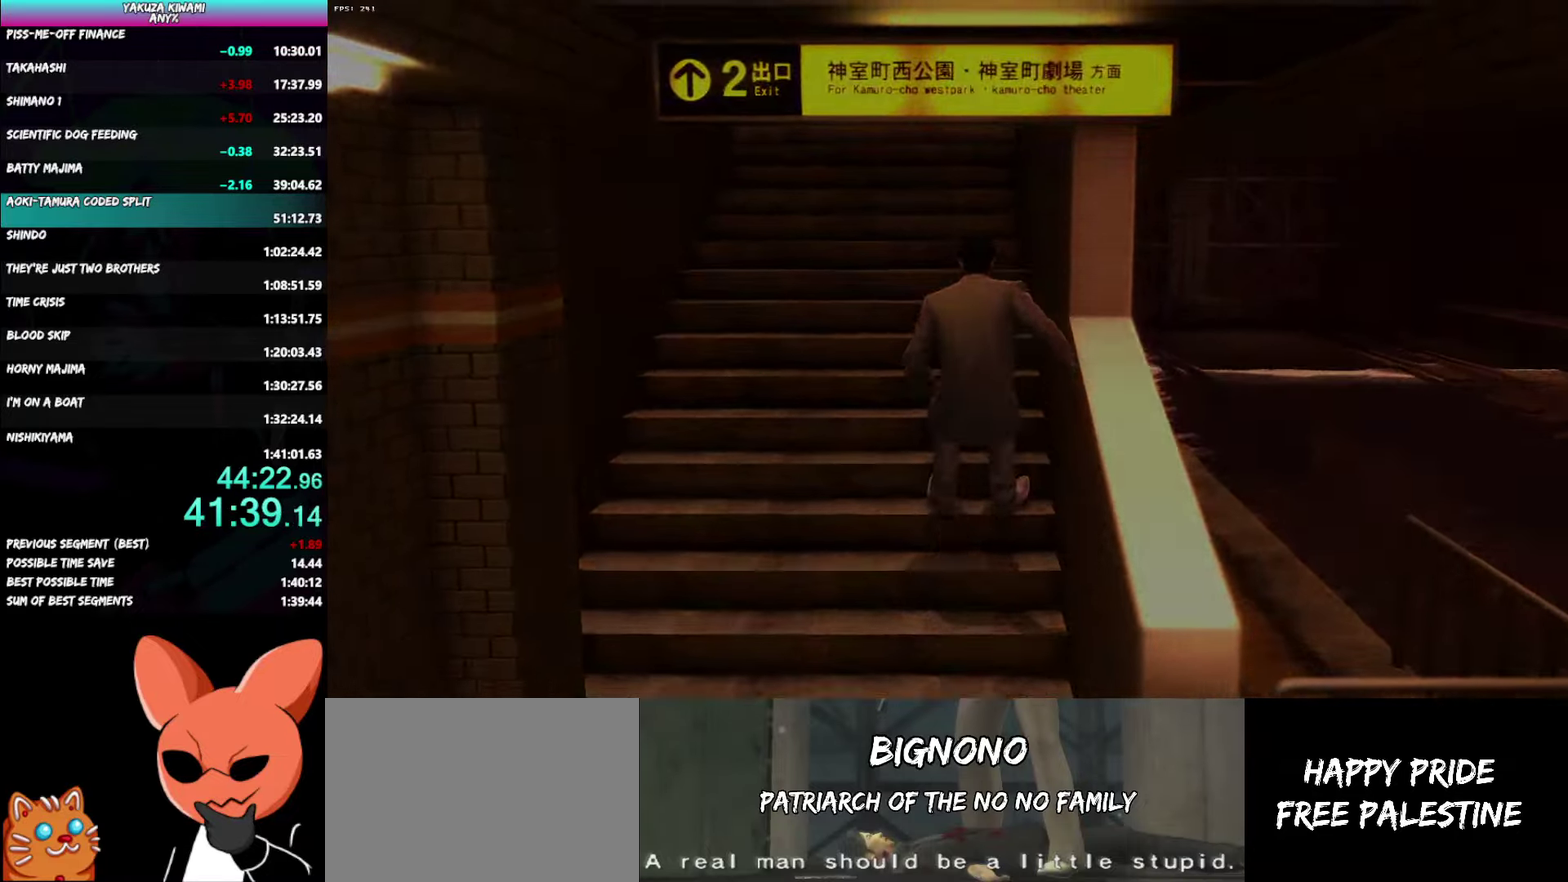
{"buttons": [], "left_stick": "center", "right_stick": "center", "events": [[83, "left_stick", "center"]]}
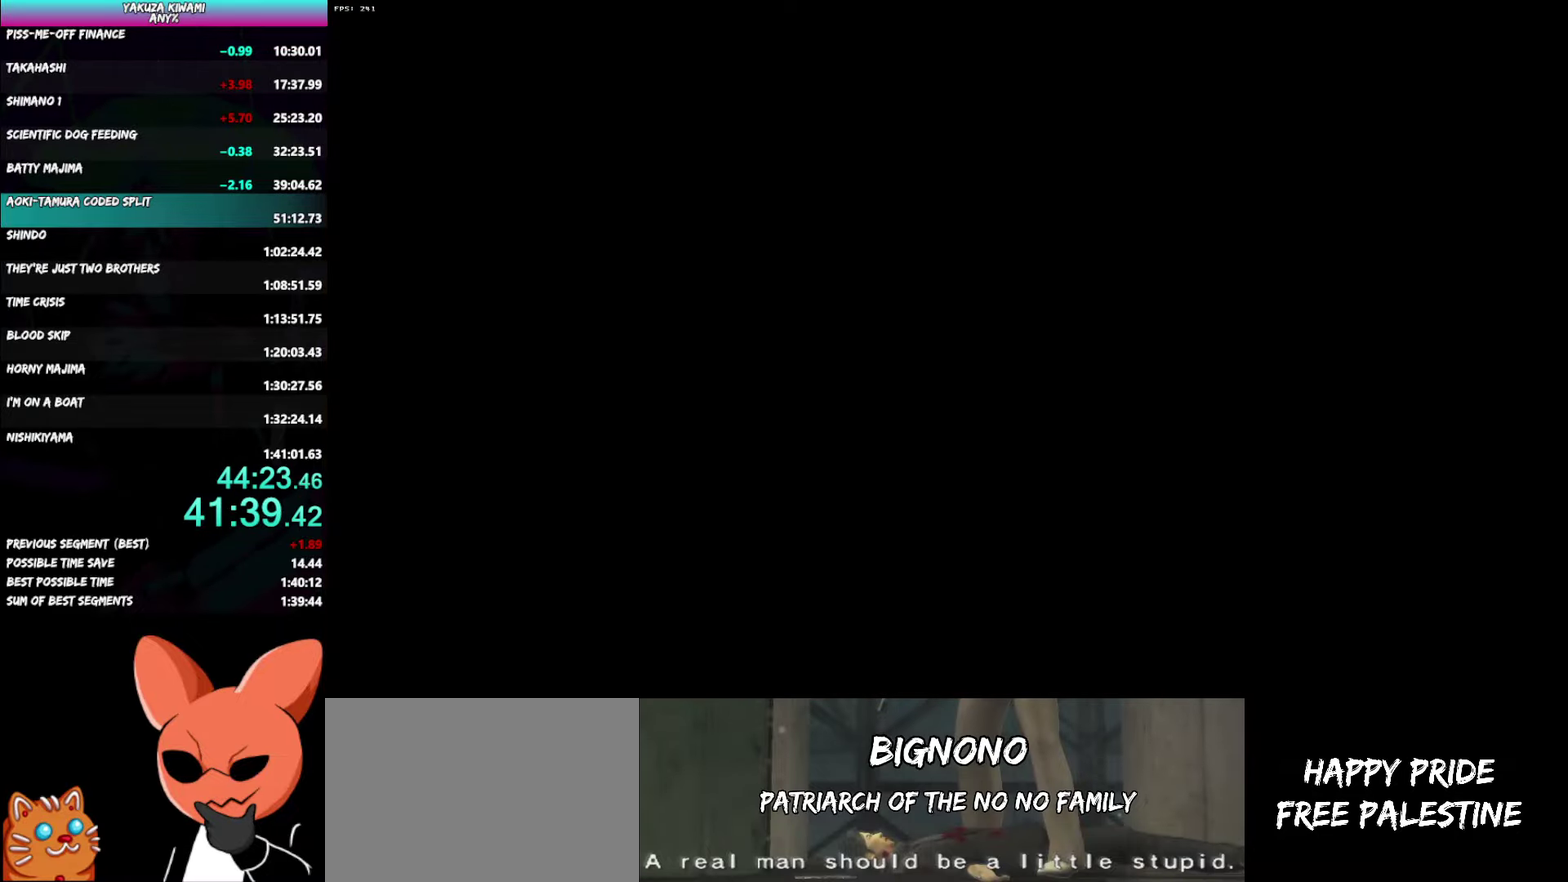
{"buttons": ["A"], "left_stick": "down-left", "right_stick": "center", "events": [[233, "A", "down"], [250, "left_stick", "down"], [300, "left_stick", "down-left"]]}
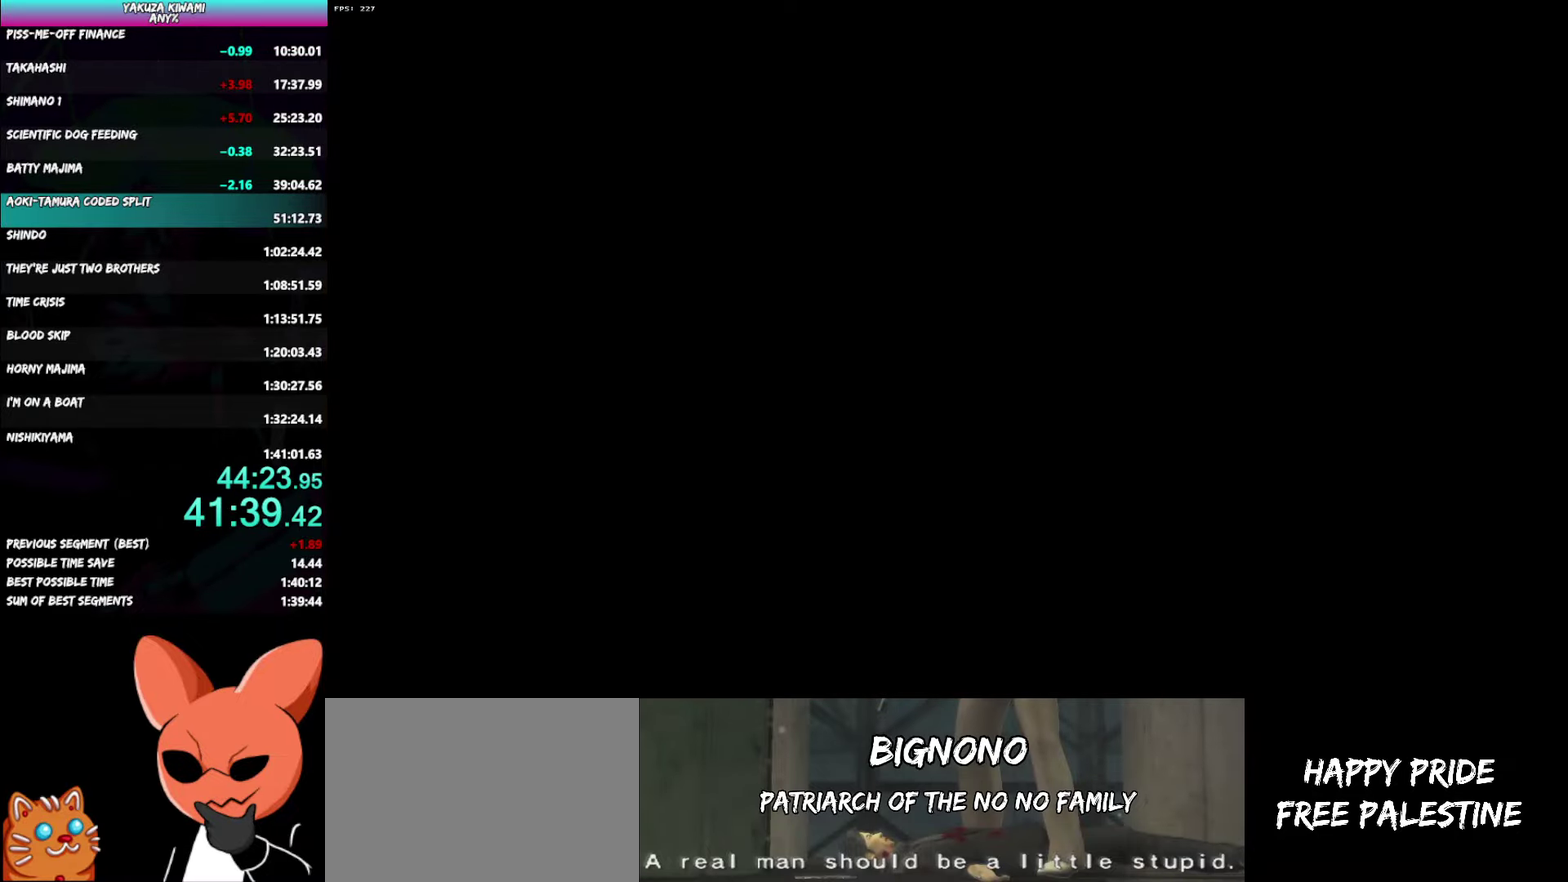
{"buttons": ["A"], "left_stick": "down-left", "right_stick": "center", "events": []}
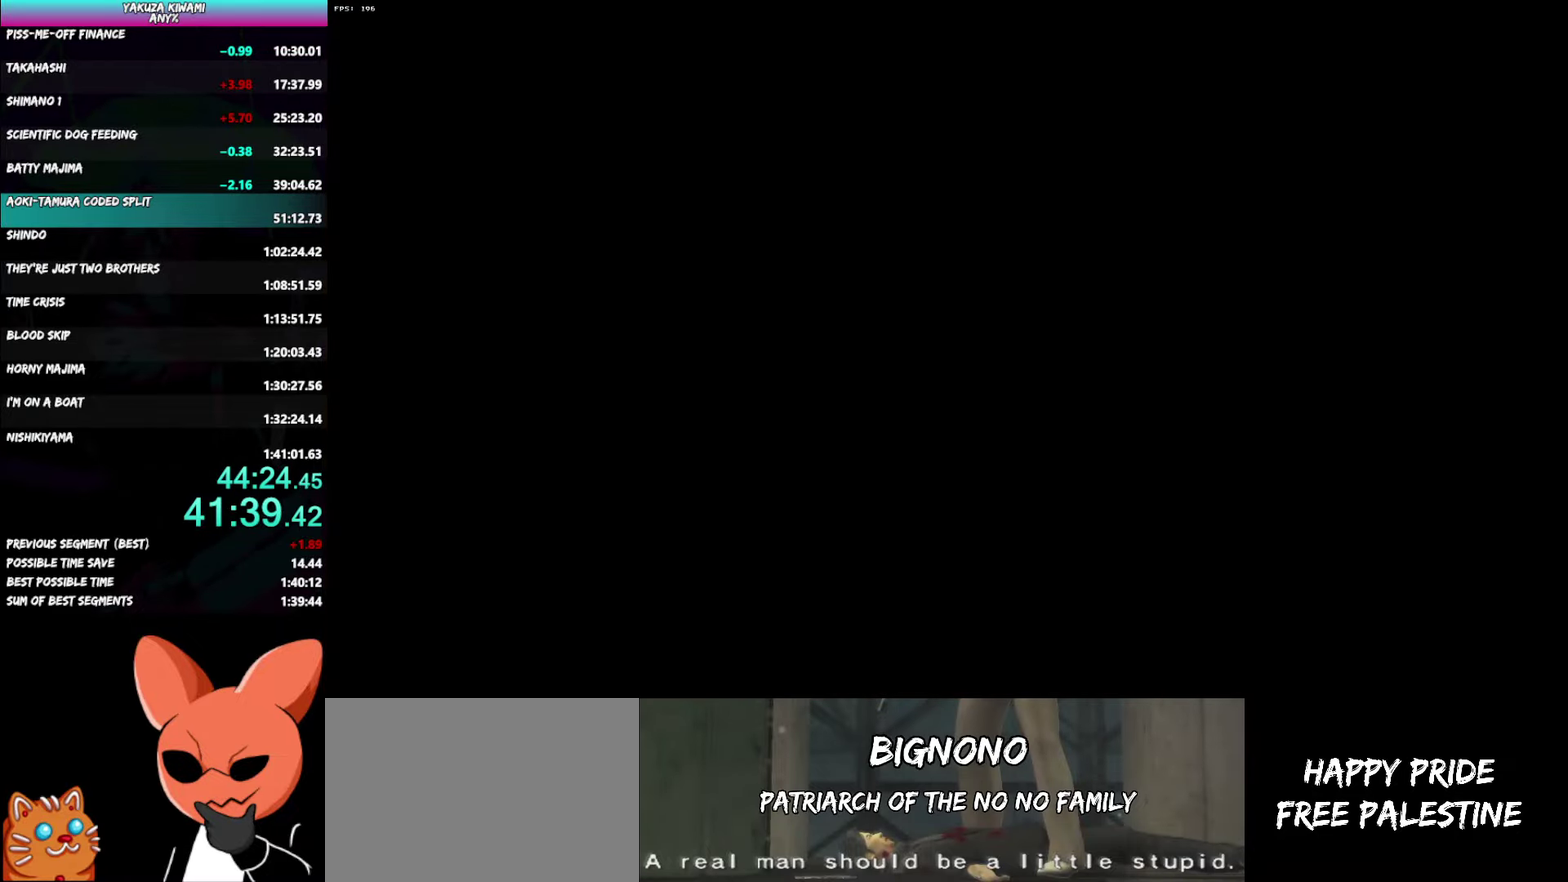
{"buttons": ["A"], "left_stick": "down-left", "right_stick": "center", "events": []}
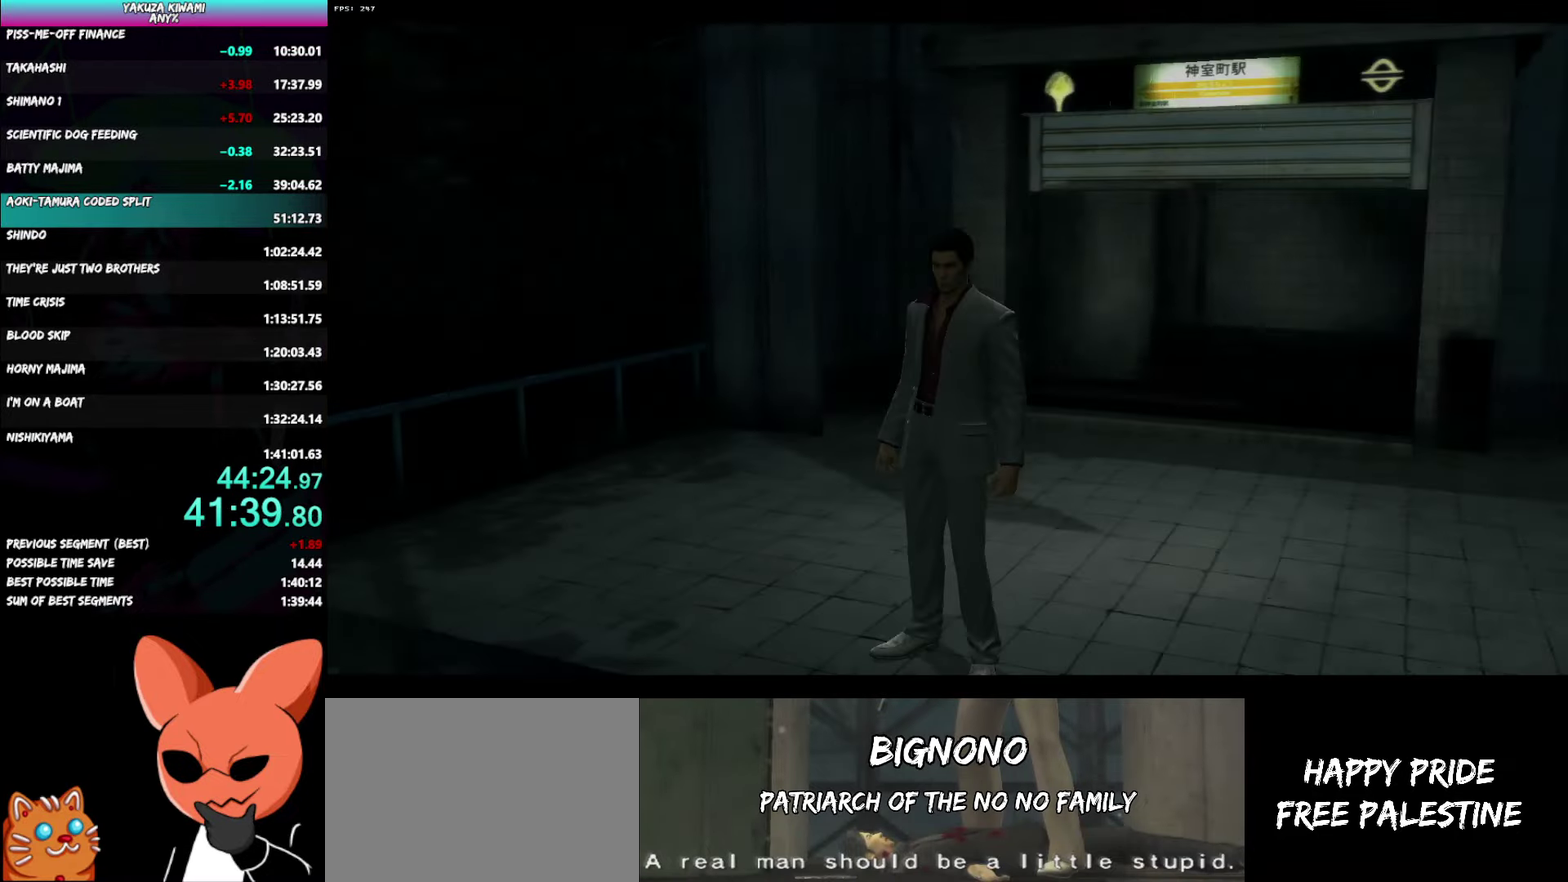
{"buttons": ["A", "R1"], "left_stick": "center", "right_stick": "center", "events": [[200, "R1", "down"], [317, "left_stick", "center"]]}
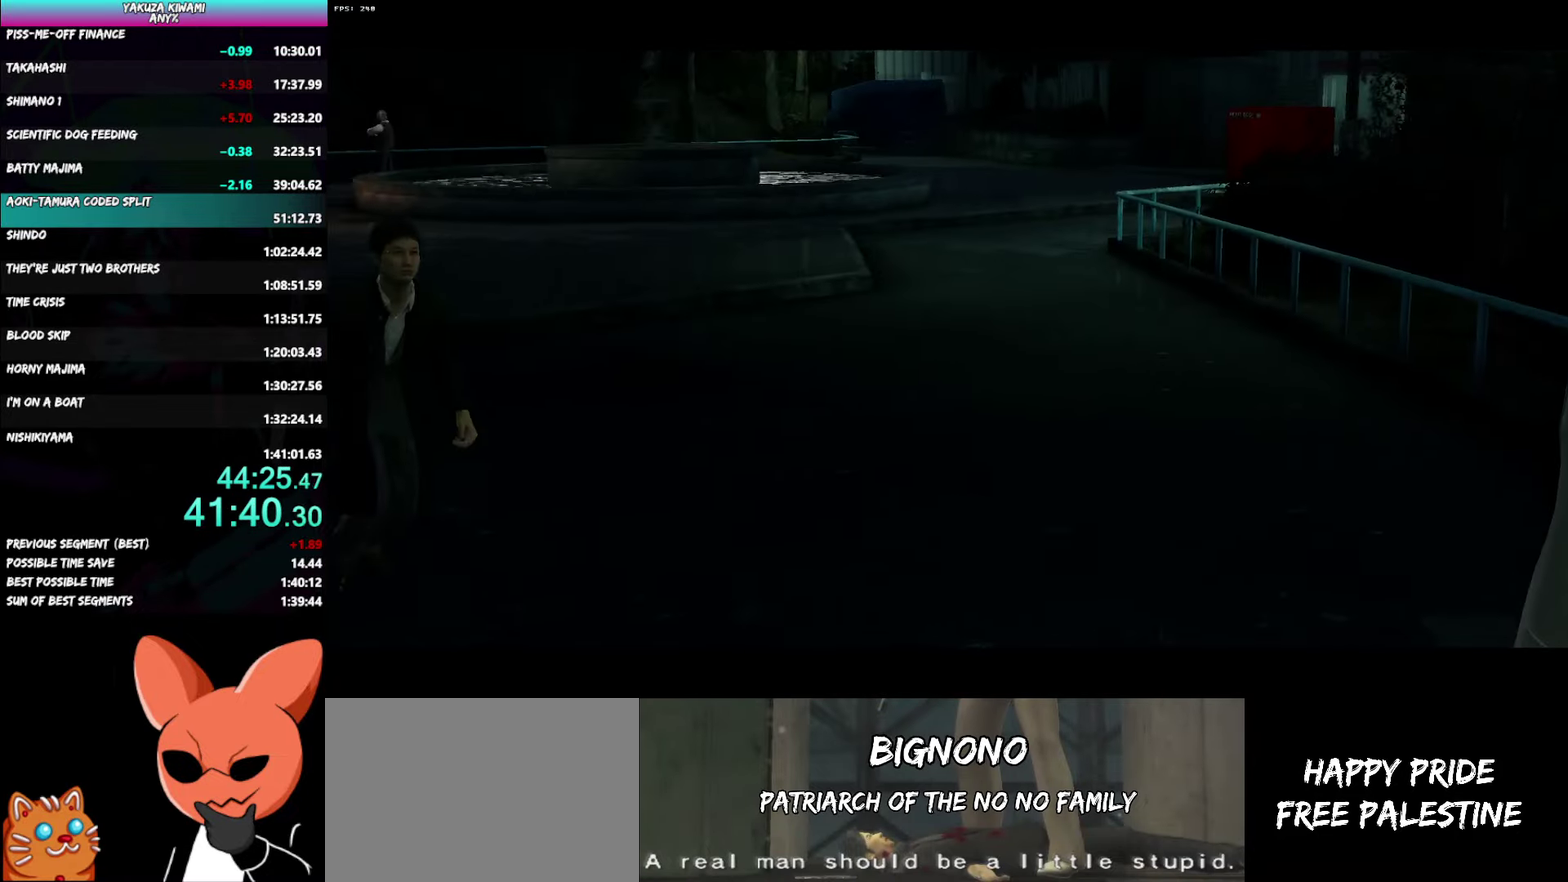
{"buttons": ["A", "R1"], "left_stick": "center", "right_stick": "center", "events": []}
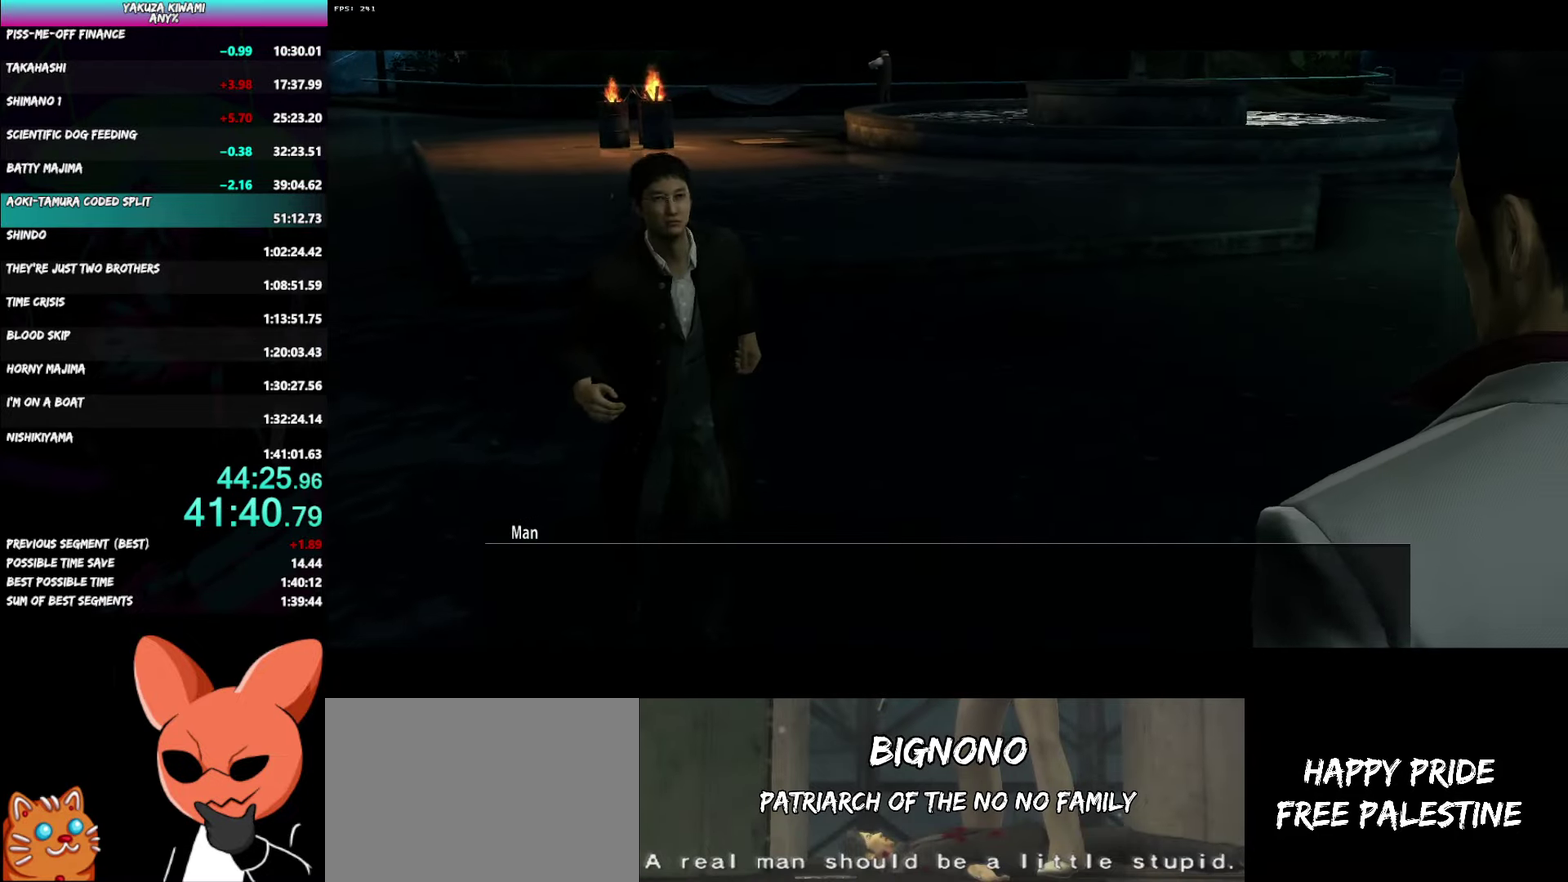
{"buttons": ["A", "R1"], "left_stick": "center", "right_stick": "center", "events": []}
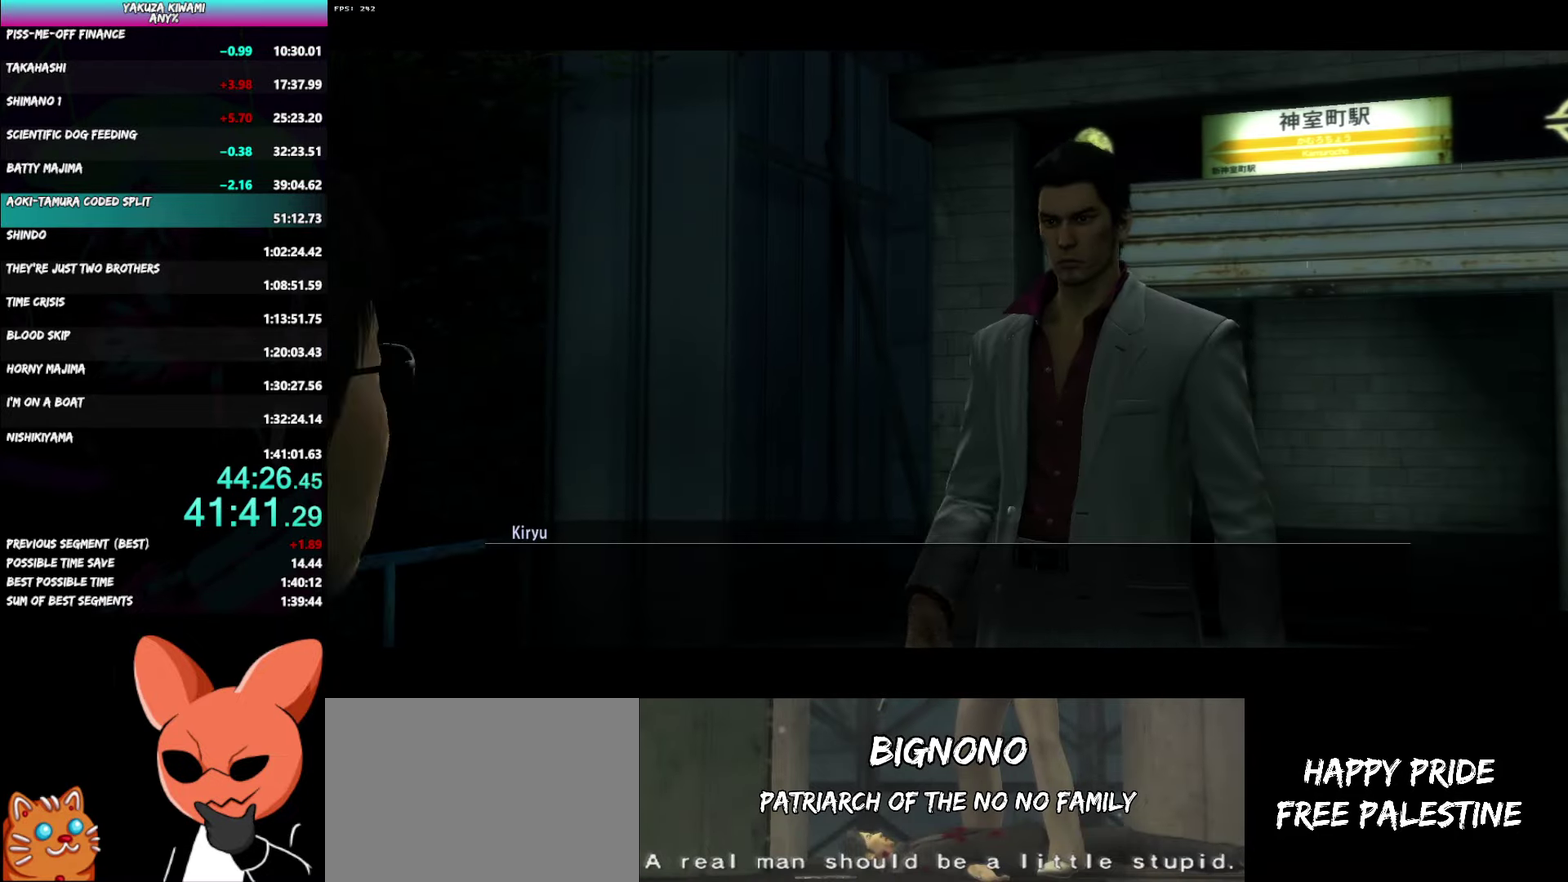
{"buttons": ["A", "R1"], "left_stick": "center", "right_stick": "center", "events": []}
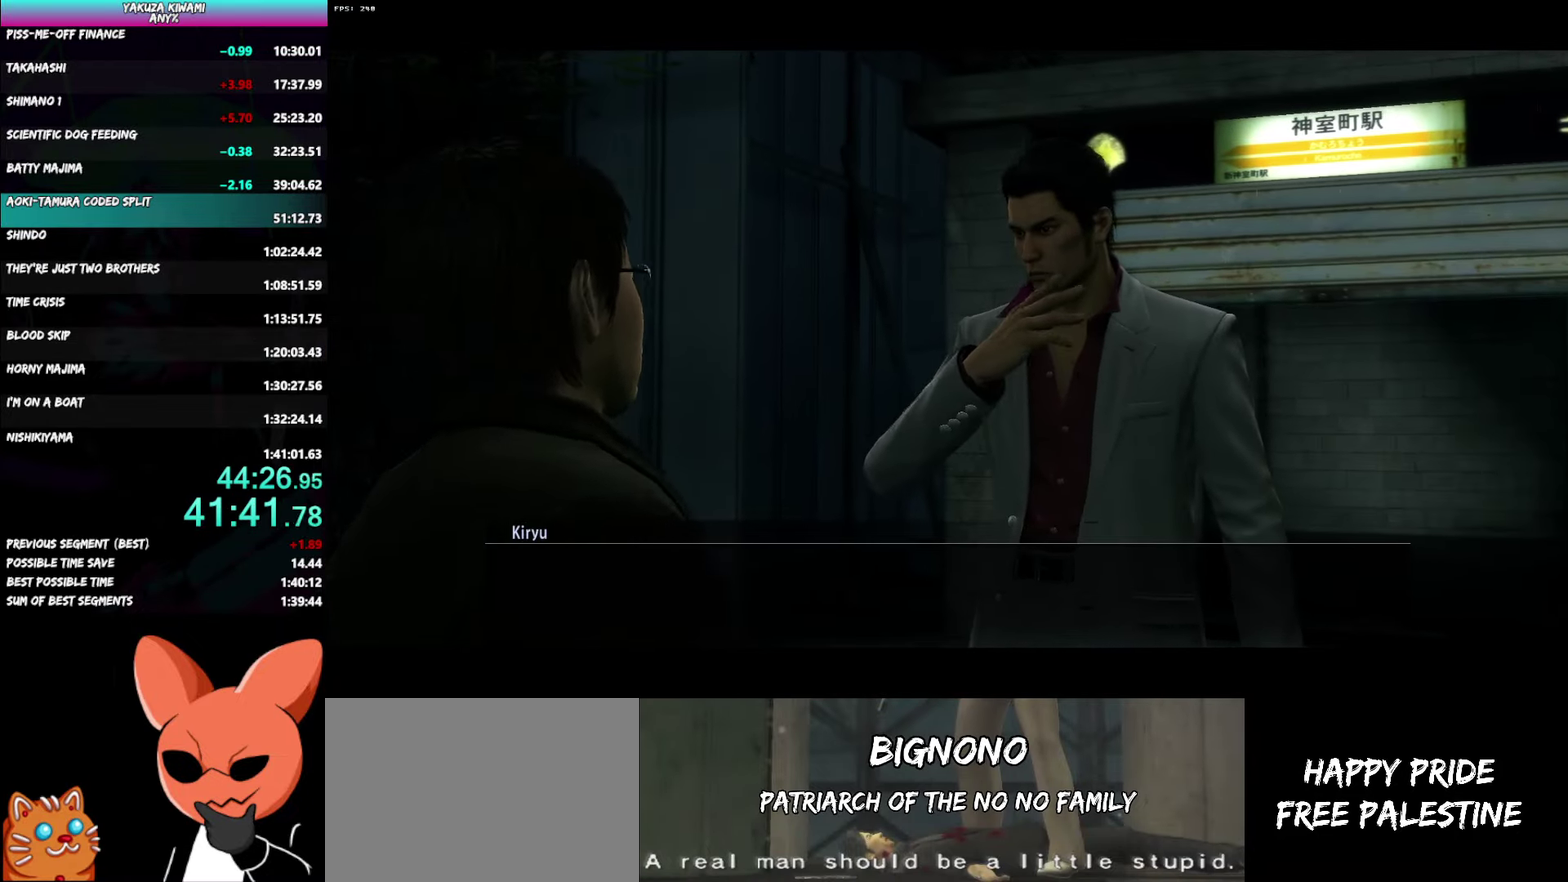
{"buttons": ["A", "R1"], "left_stick": "center", "right_stick": "center", "events": []}
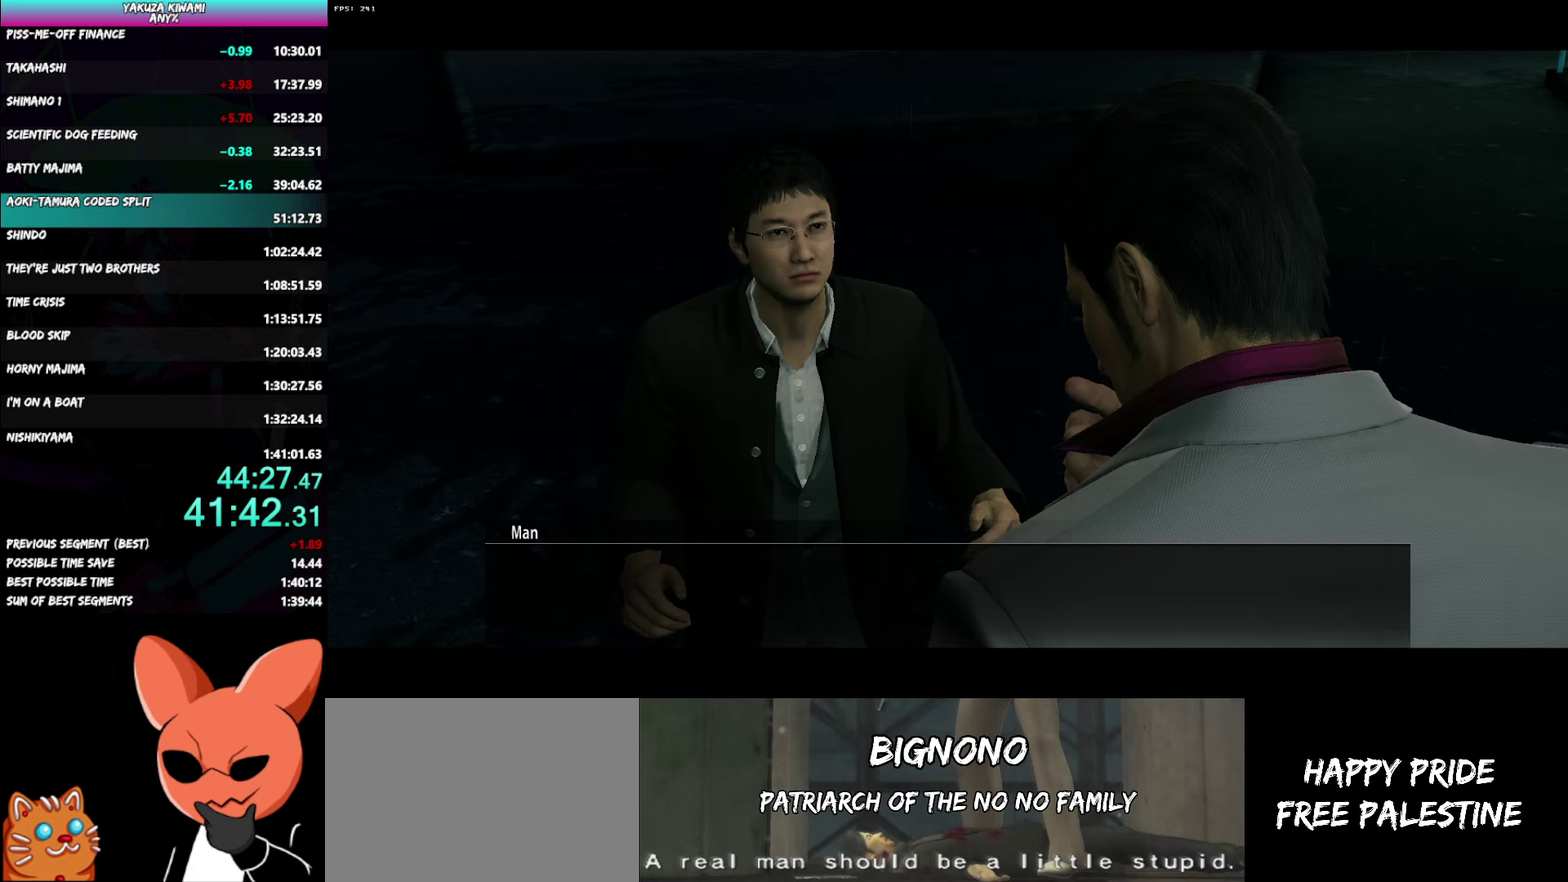
{"buttons": ["A", "R1"], "left_stick": "center", "right_stick": "center", "events": []}